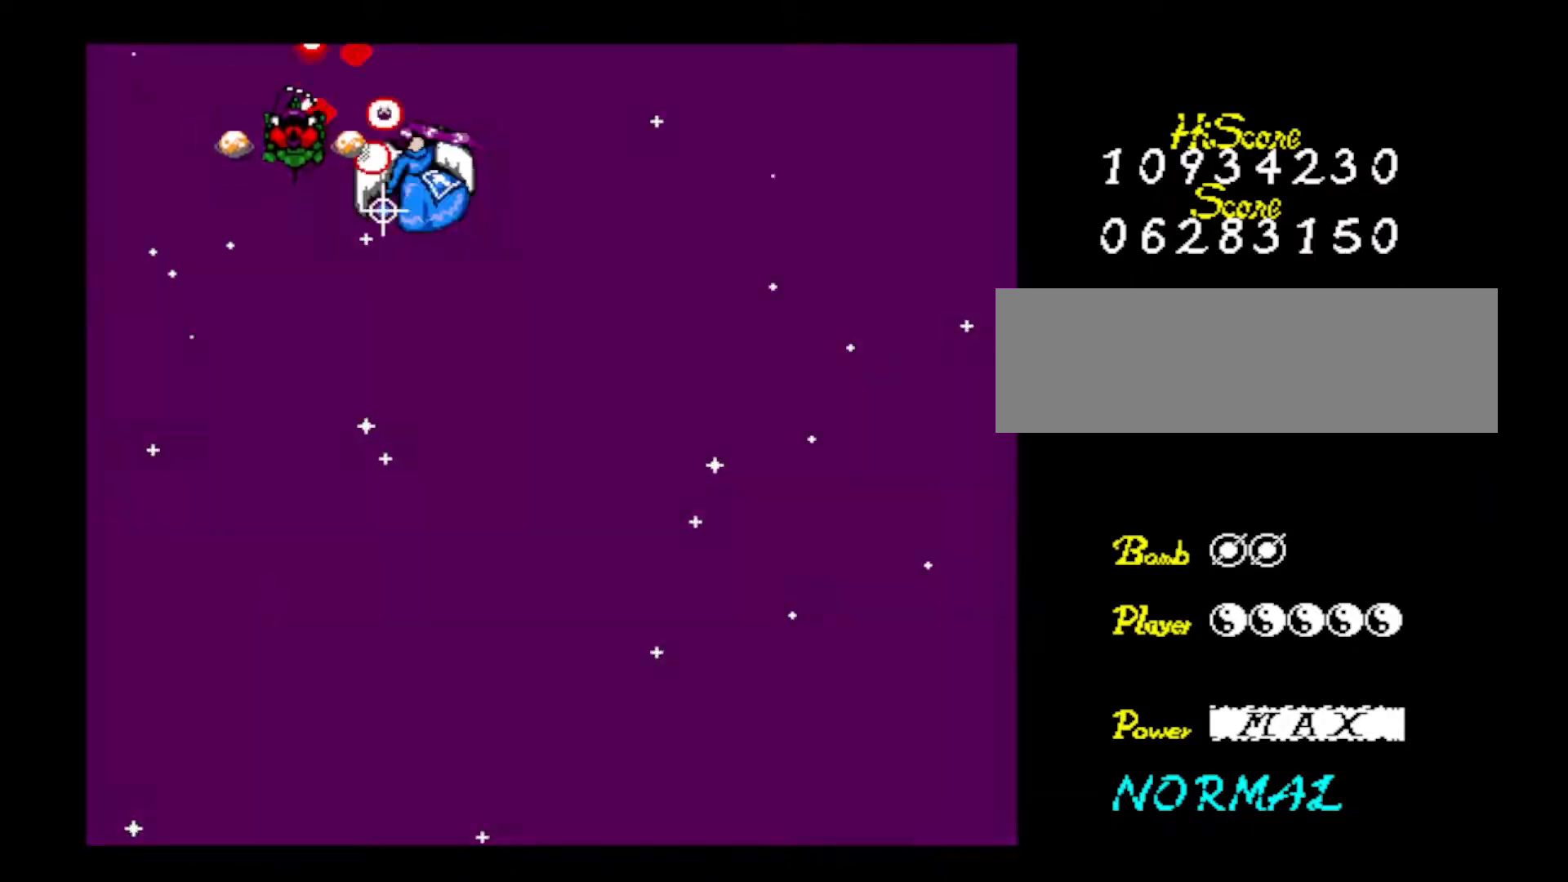
Gameplay with keyboard; each line is a JSON object with the keys held at the frame after it. "events" lists presses ("down") and releases ("up") of "down", "left", "right", "shift", "up", "x" and "z" between this image and that frame as [ms after this image, input, new state], when the widget could be followed in between. No other keys are recorded. Mouse input is not recorded.
{"keys": ["z"], "events": [[100, "left", "up"], [100, "z", "up"], [184, "z", "down"], [334, "z", "up"], [417, "up", "up"], [417, "z", "down"]]}
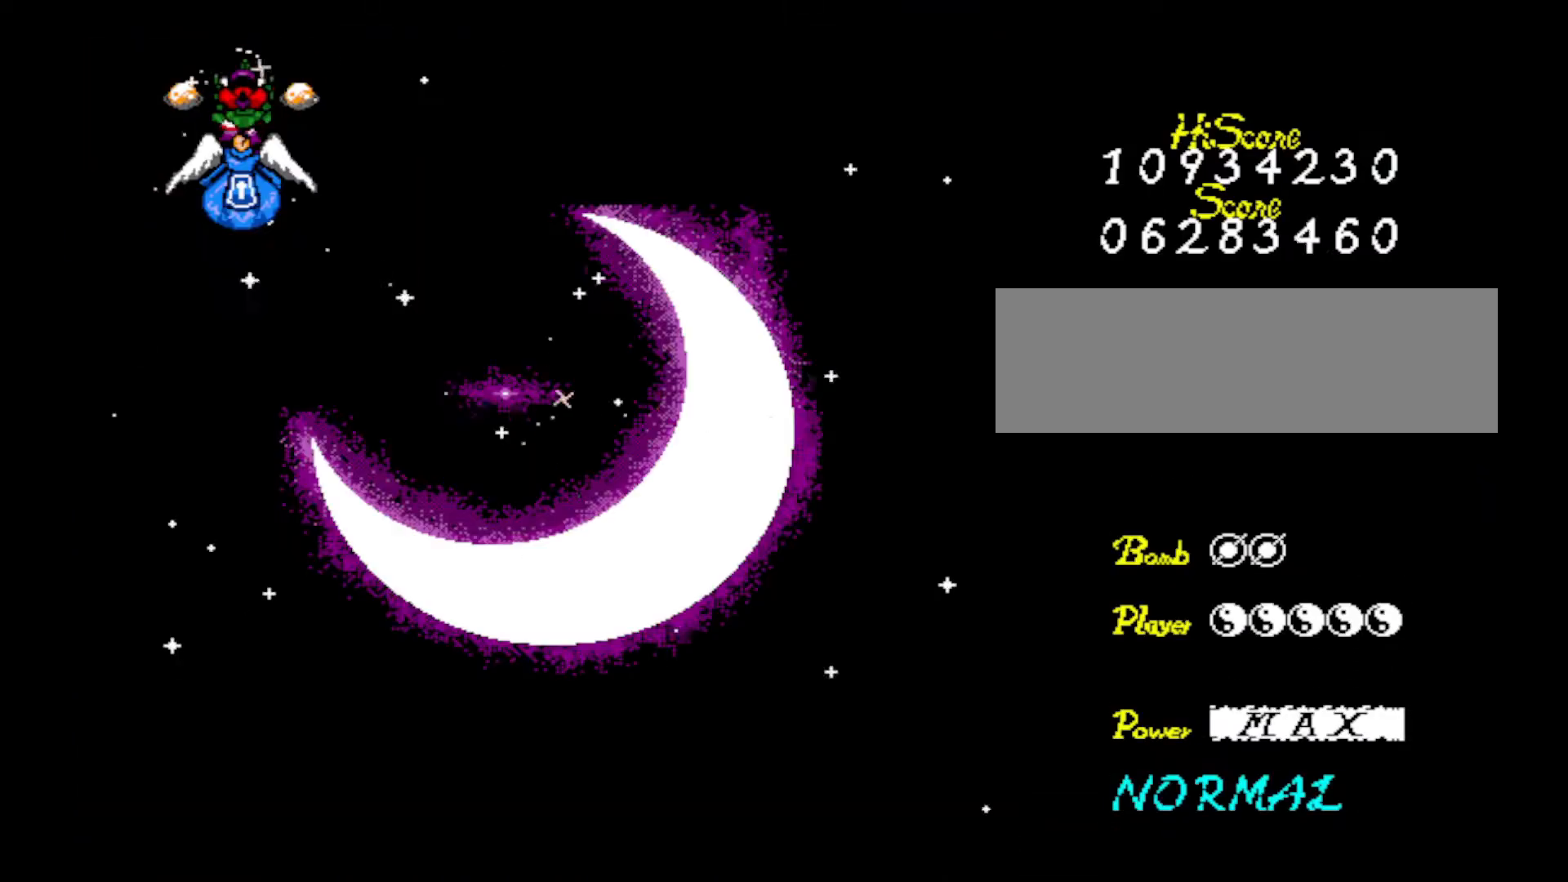
{"keys": ["z"], "events": [[16, "left", "down"], [16, "z", "up"], [117, "left", "up"], [117, "z", "down"], [250, "z", "up"], [300, "z", "down"], [434, "z", "up"], [484, "z", "down"]]}
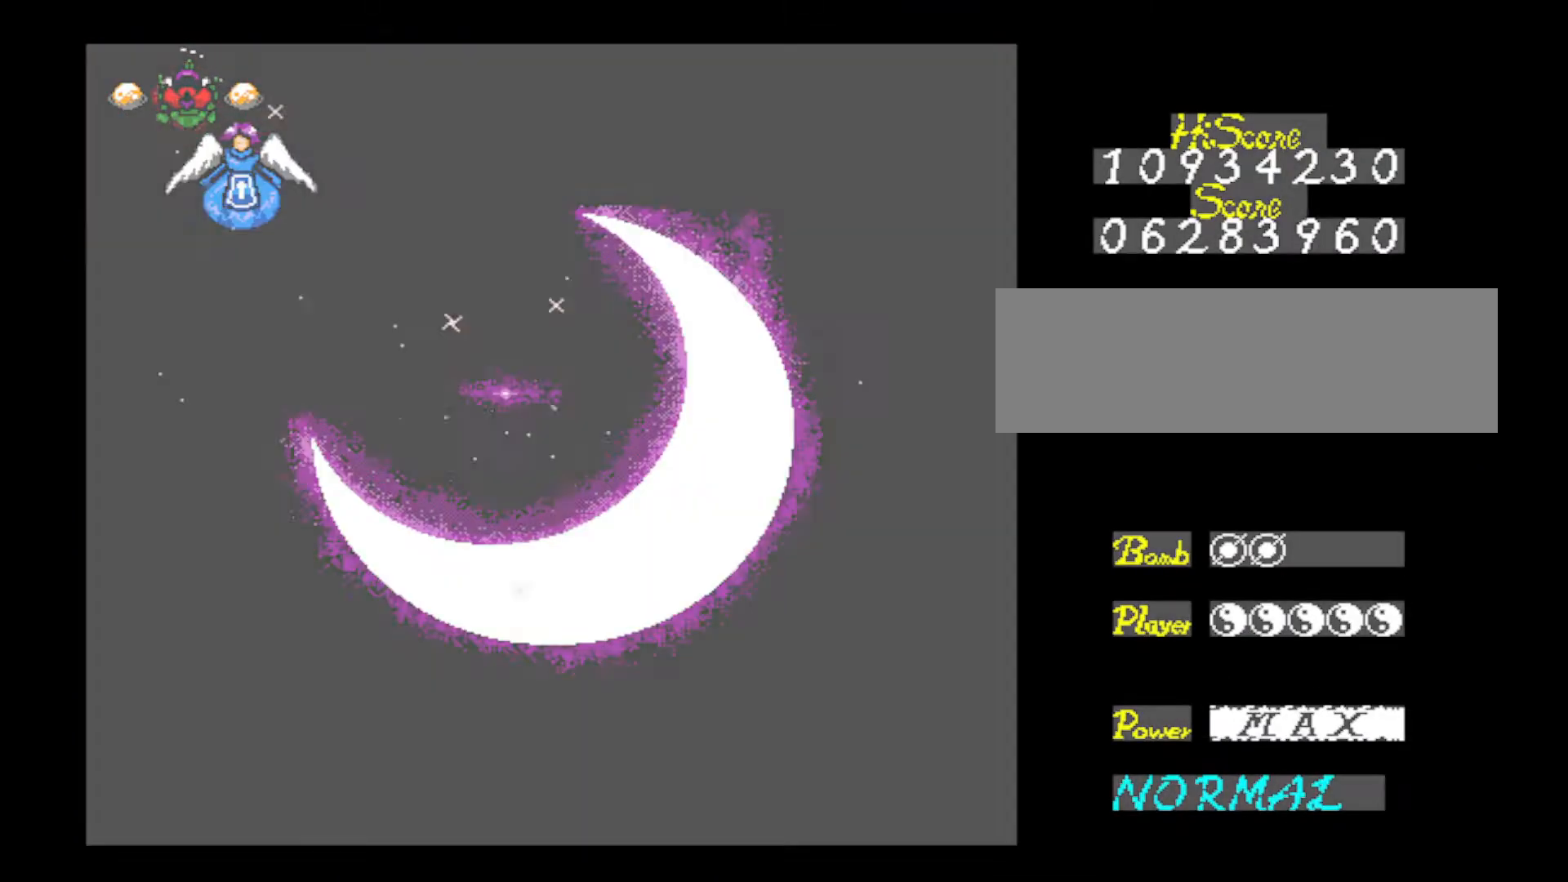
{"keys": ["right", "z"], "events": [[117, "right", "down"], [117, "z", "up"], [217, "right", "up"], [217, "z", "down"], [351, "z", "up"], [401, "z", "down"], [501, "right", "down"]]}
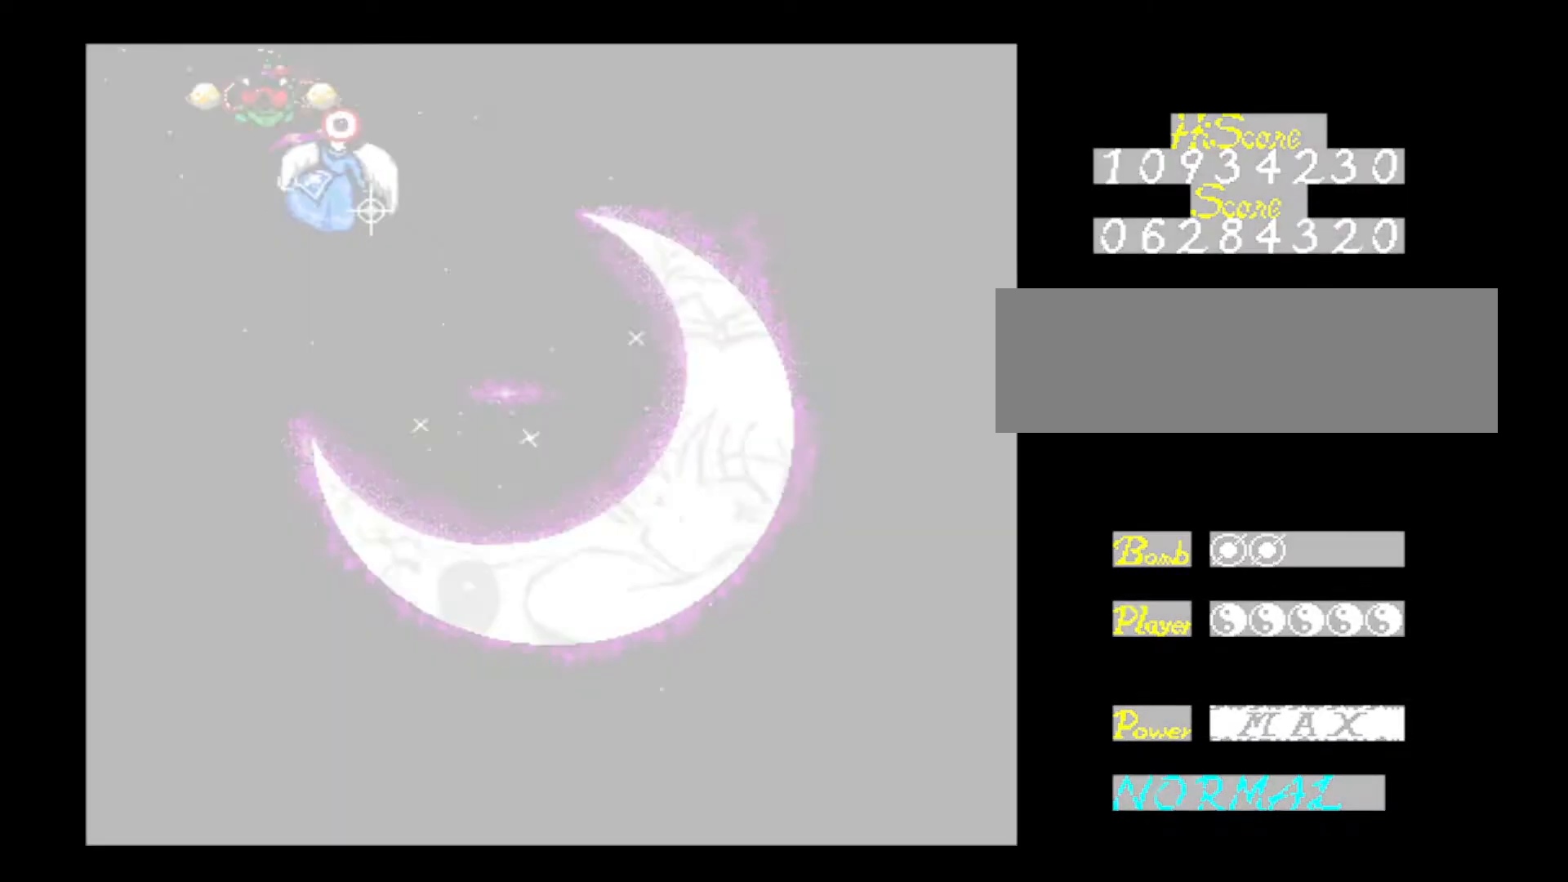
{"keys": ["right"], "events": [[50, "z", "up"], [133, "z", "down"], [283, "z", "up"], [333, "z", "down"], [467, "z", "up"]]}
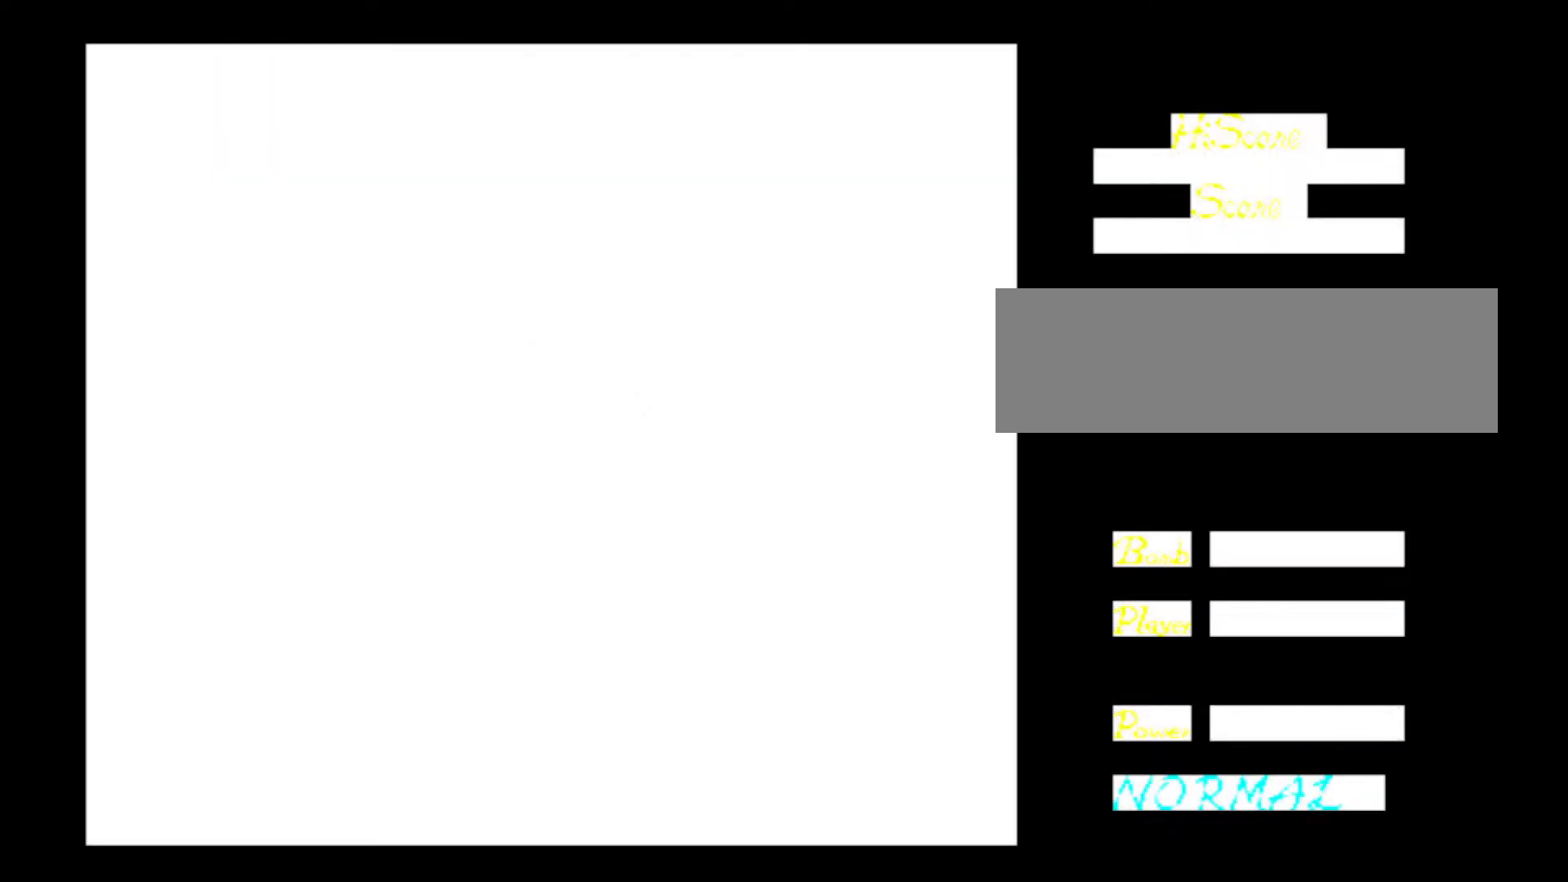
{"keys": ["right"], "events": [[67, "z", "down"], [200, "z", "up"], [301, "z", "down"], [451, "z", "up"]]}
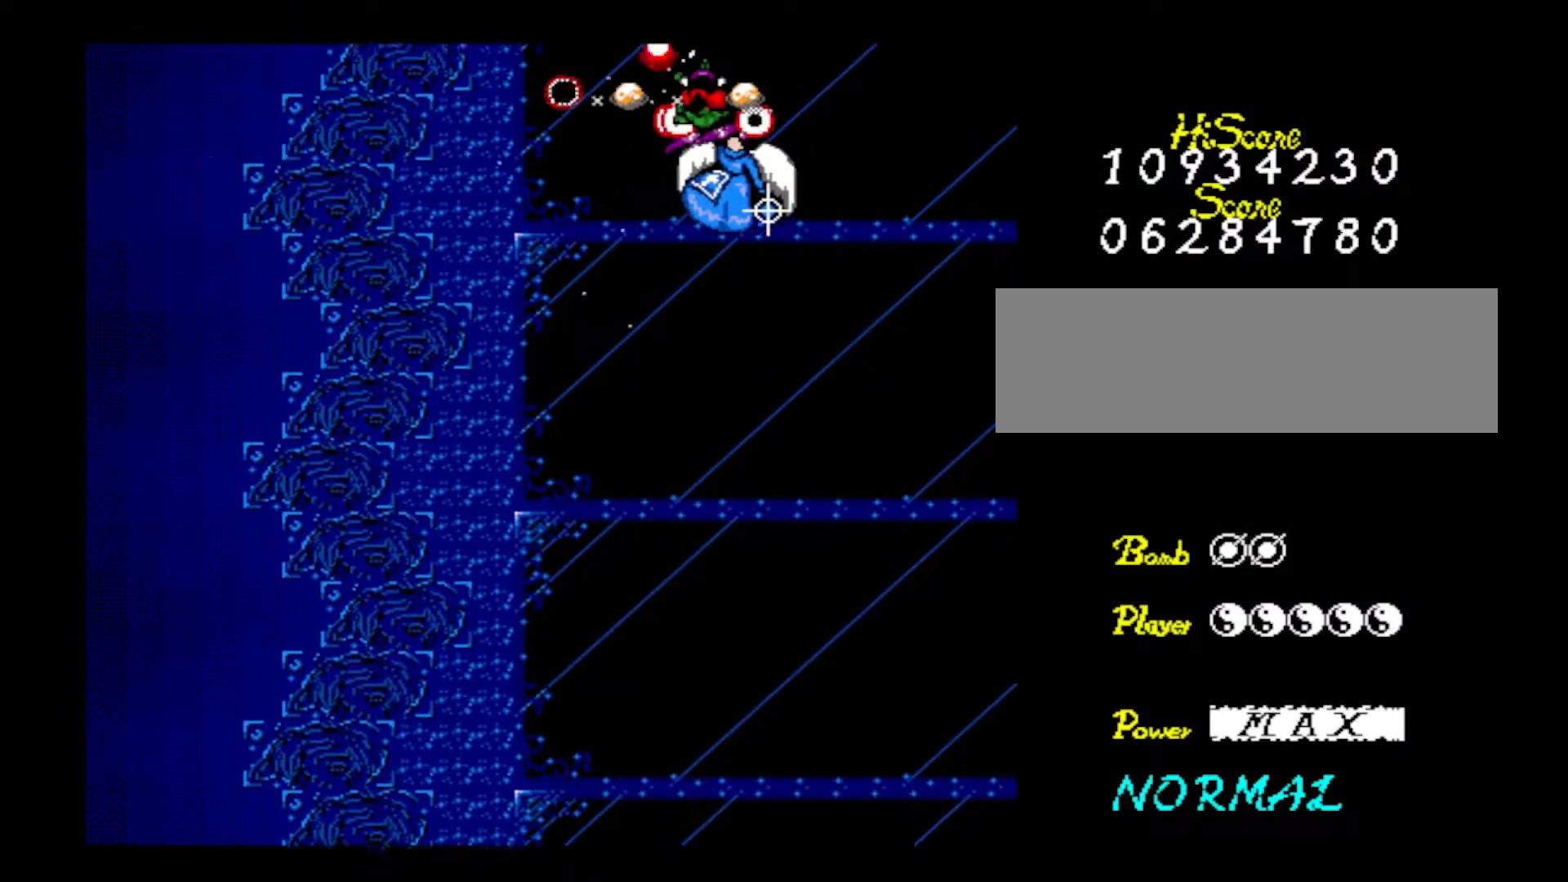
{"keys": ["right"], "events": [[33, "z", "down"], [167, "right", "up"], [167, "z", "up"], [217, "z", "down"], [417, "right", "down"], [417, "z", "up"]]}
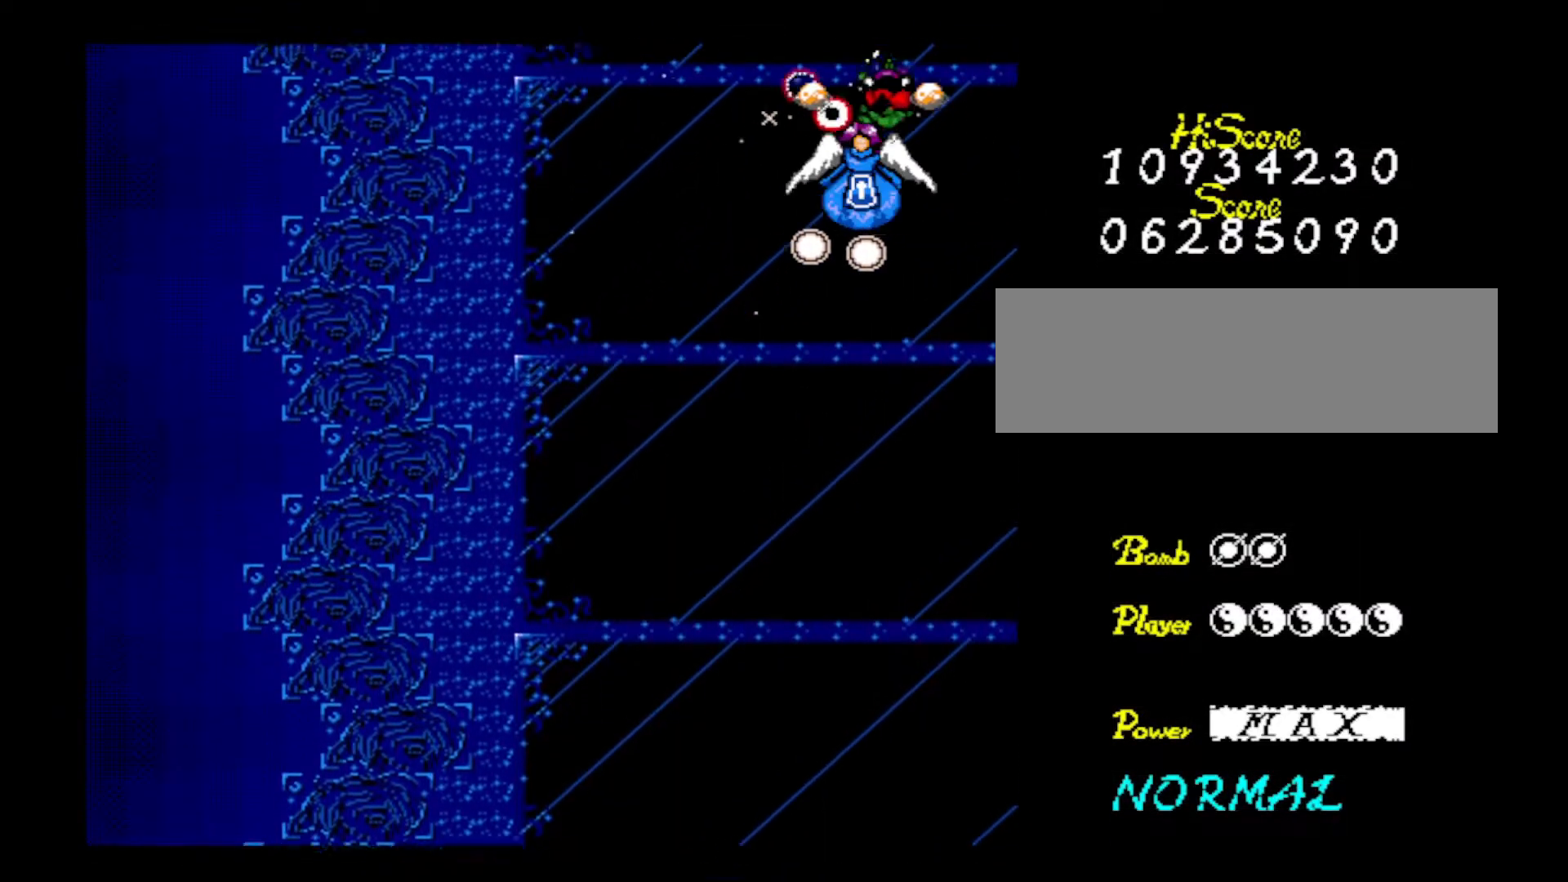
{"keys": ["left", "z"], "events": [[17, "right", "up"], [17, "z", "down"], [134, "z", "up"], [184, "z", "down"], [234, "left", "down"], [334, "z", "up"], [417, "z", "down"]]}
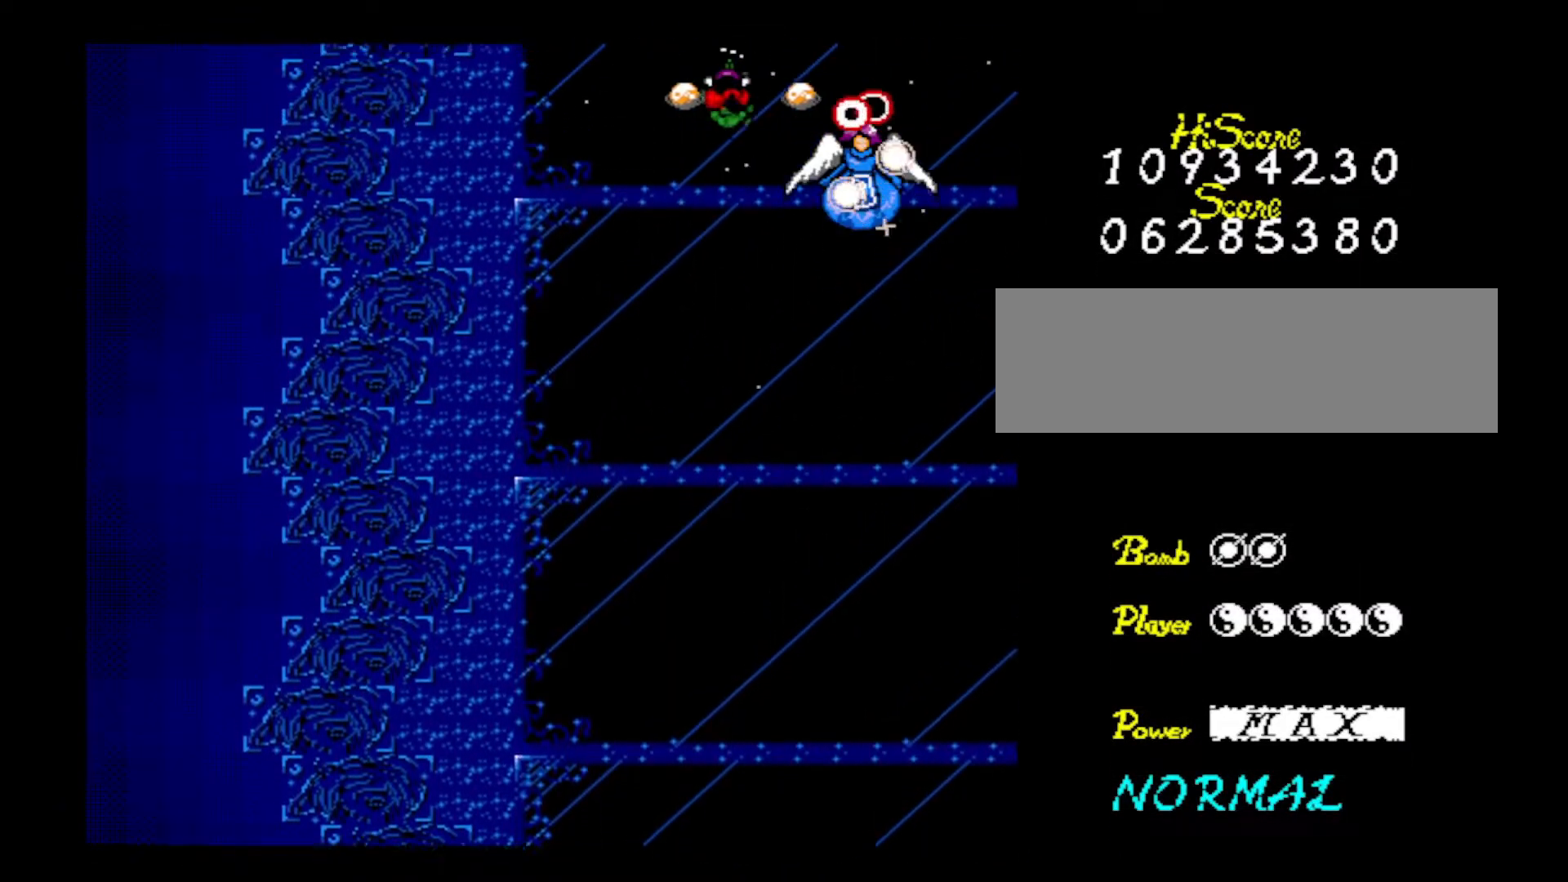
{"keys": ["left"], "events": [[16, "left", "up"], [16, "z", "up"], [117, "z", "down"], [250, "z", "up"], [300, "z", "down"], [350, "left", "down"], [484, "z", "up"]]}
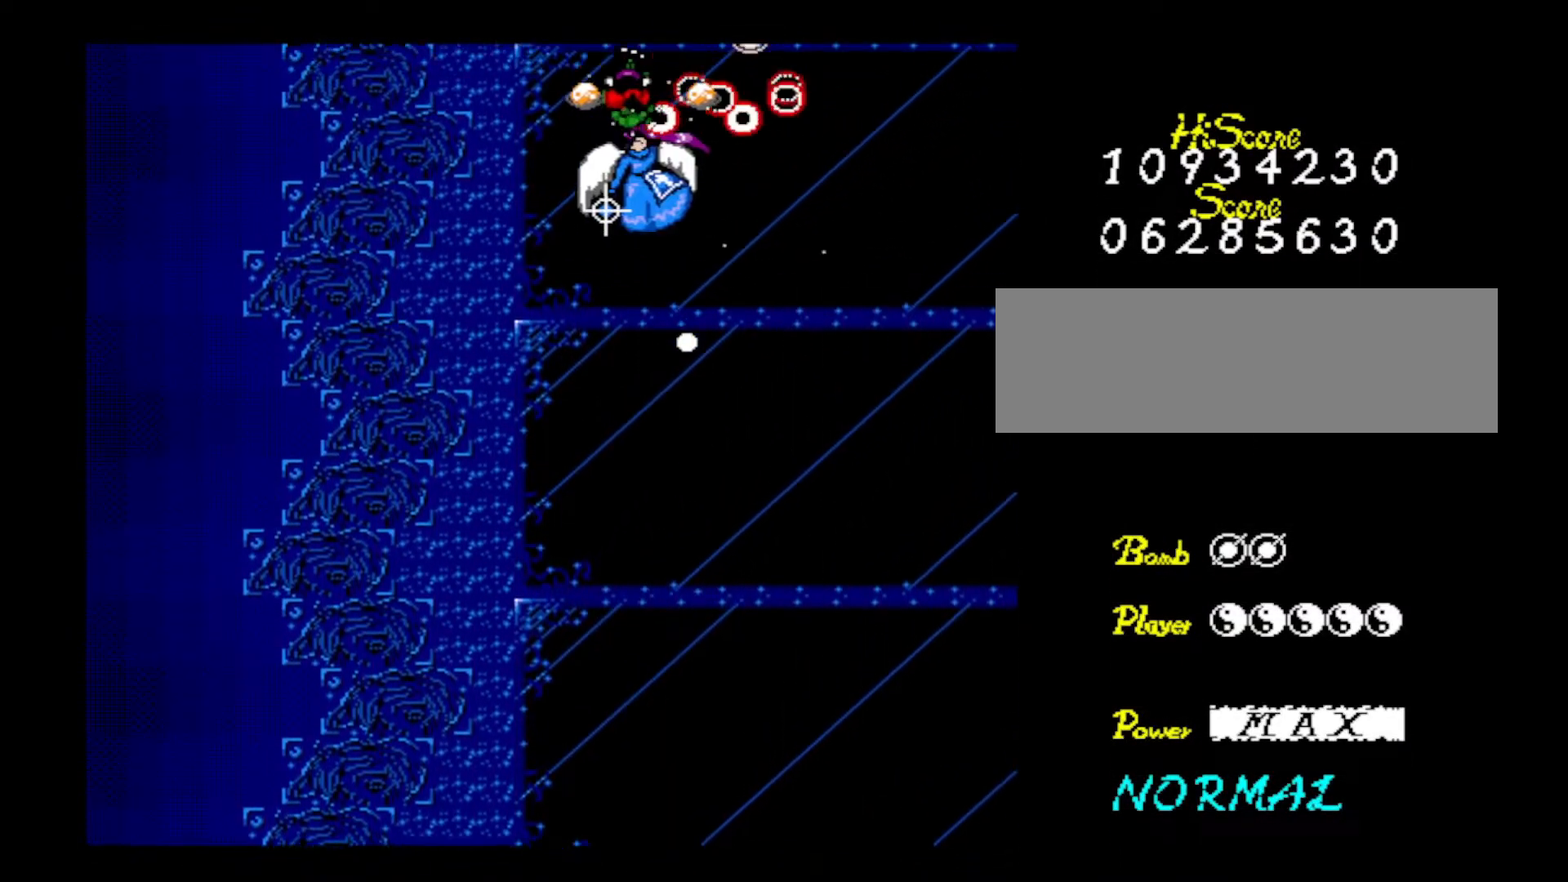
{"keys": ["left", "z"], "events": [[34, "z", "down"], [167, "z", "up"], [217, "z", "down"], [367, "z", "up"], [401, "z", "down"]]}
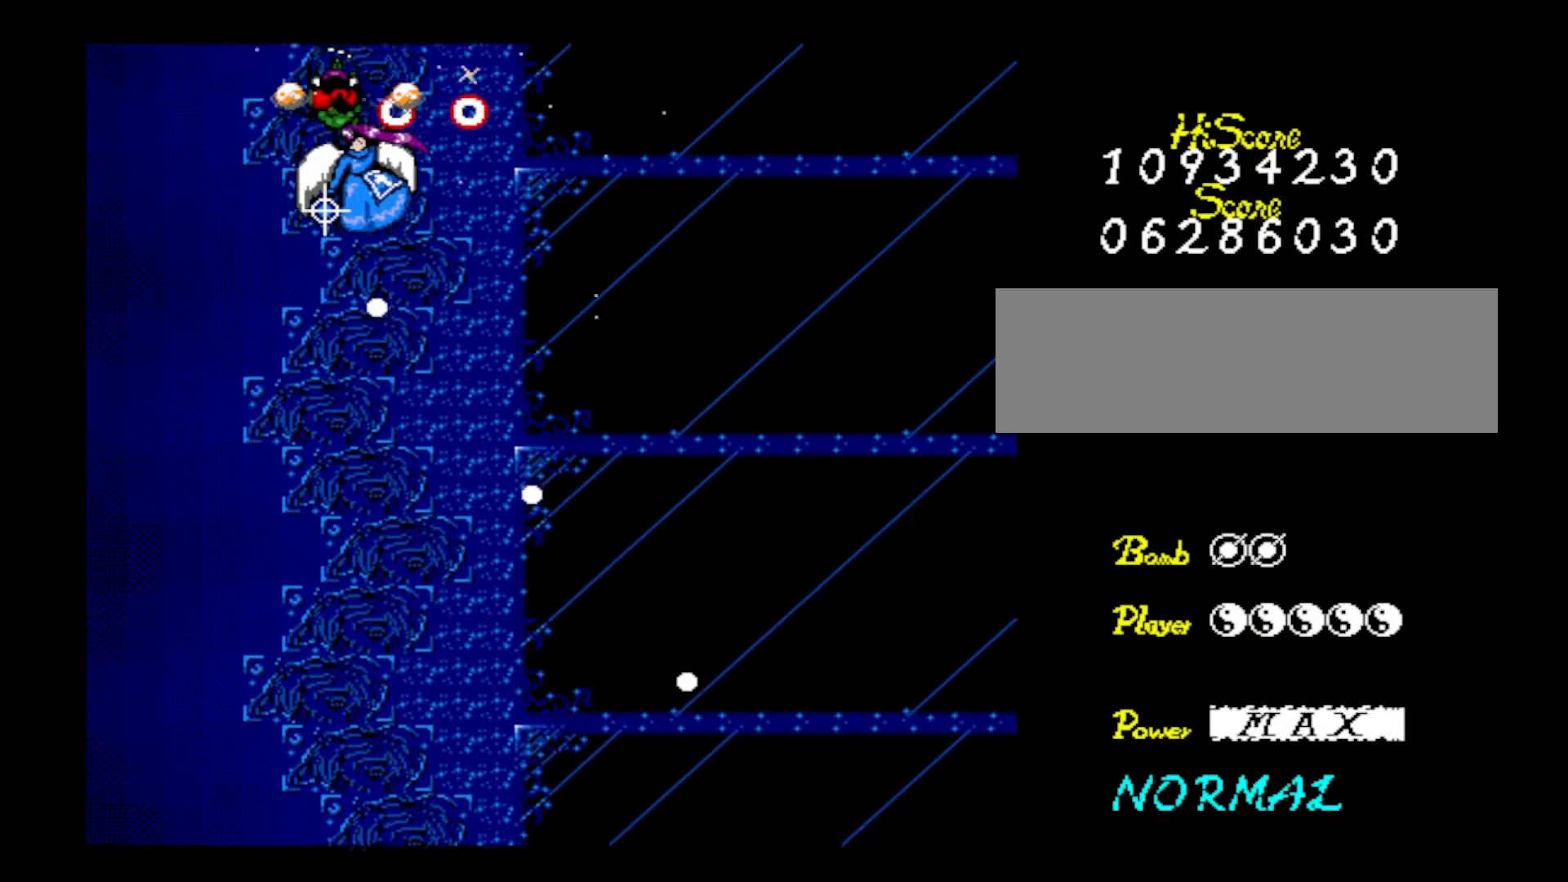
{"keys": [], "events": [[50, "z", "up"], [100, "z", "down"], [133, "left", "up"], [233, "z", "up"], [283, "z", "down"], [383, "left", "down"], [417, "z", "up"], [467, "left", "up"]]}
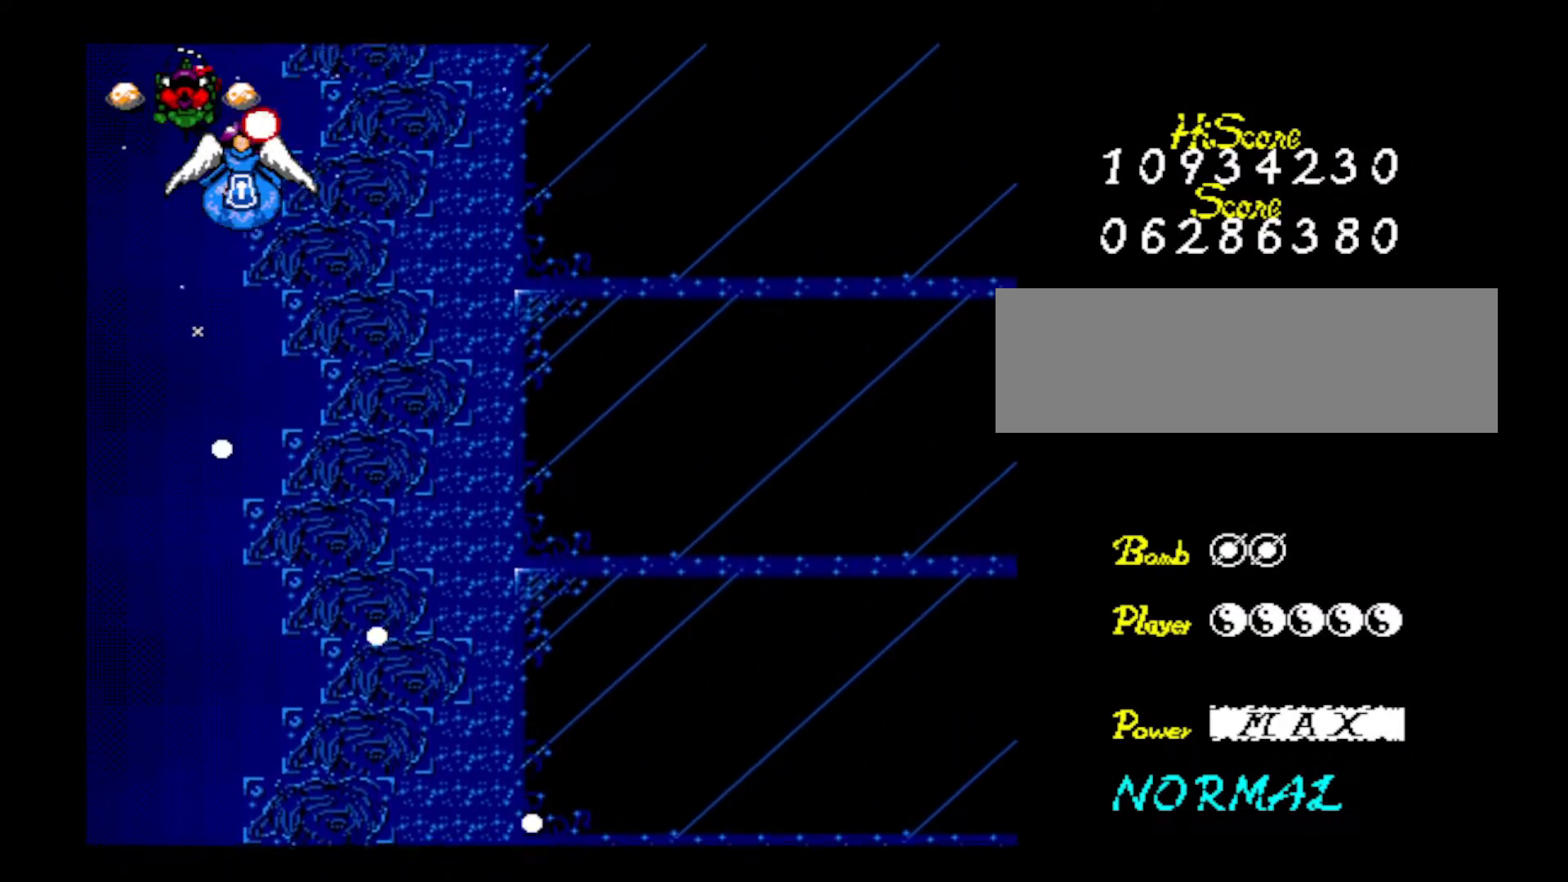
{"keys": ["z"], "events": [[17, "z", "down"], [150, "z", "up"], [200, "z", "down"], [301, "right", "down"], [401, "z", "up"], [451, "right", "up"], [451, "z", "down"]]}
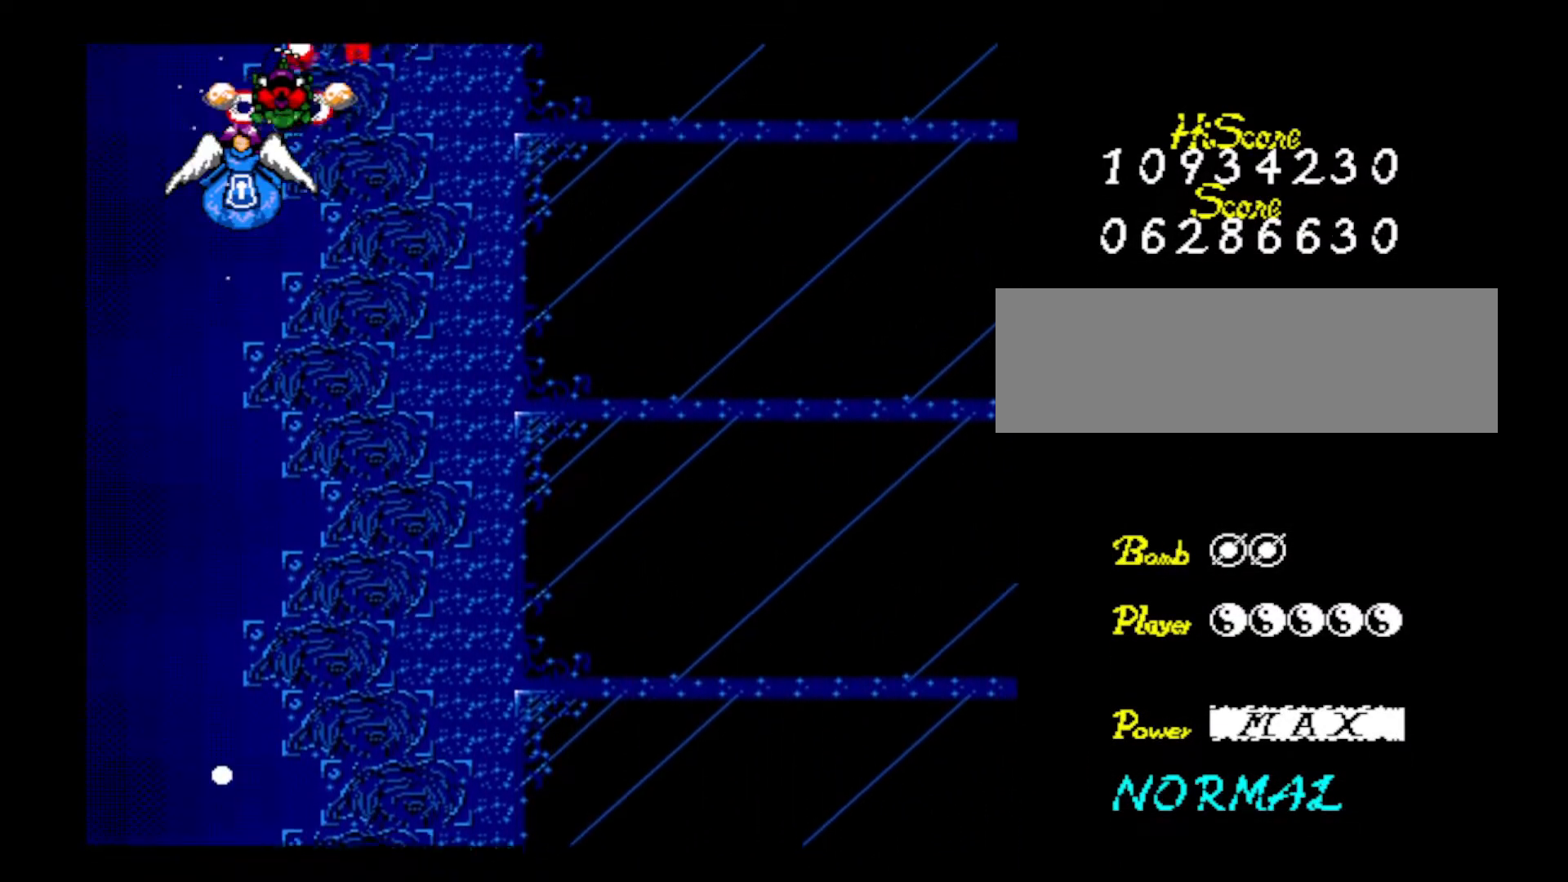
{"keys": ["right"], "events": [[83, "z", "up"], [133, "z", "down"], [183, "right", "down"], [283, "z", "up"], [367, "z", "down"], [500, "z", "up"]]}
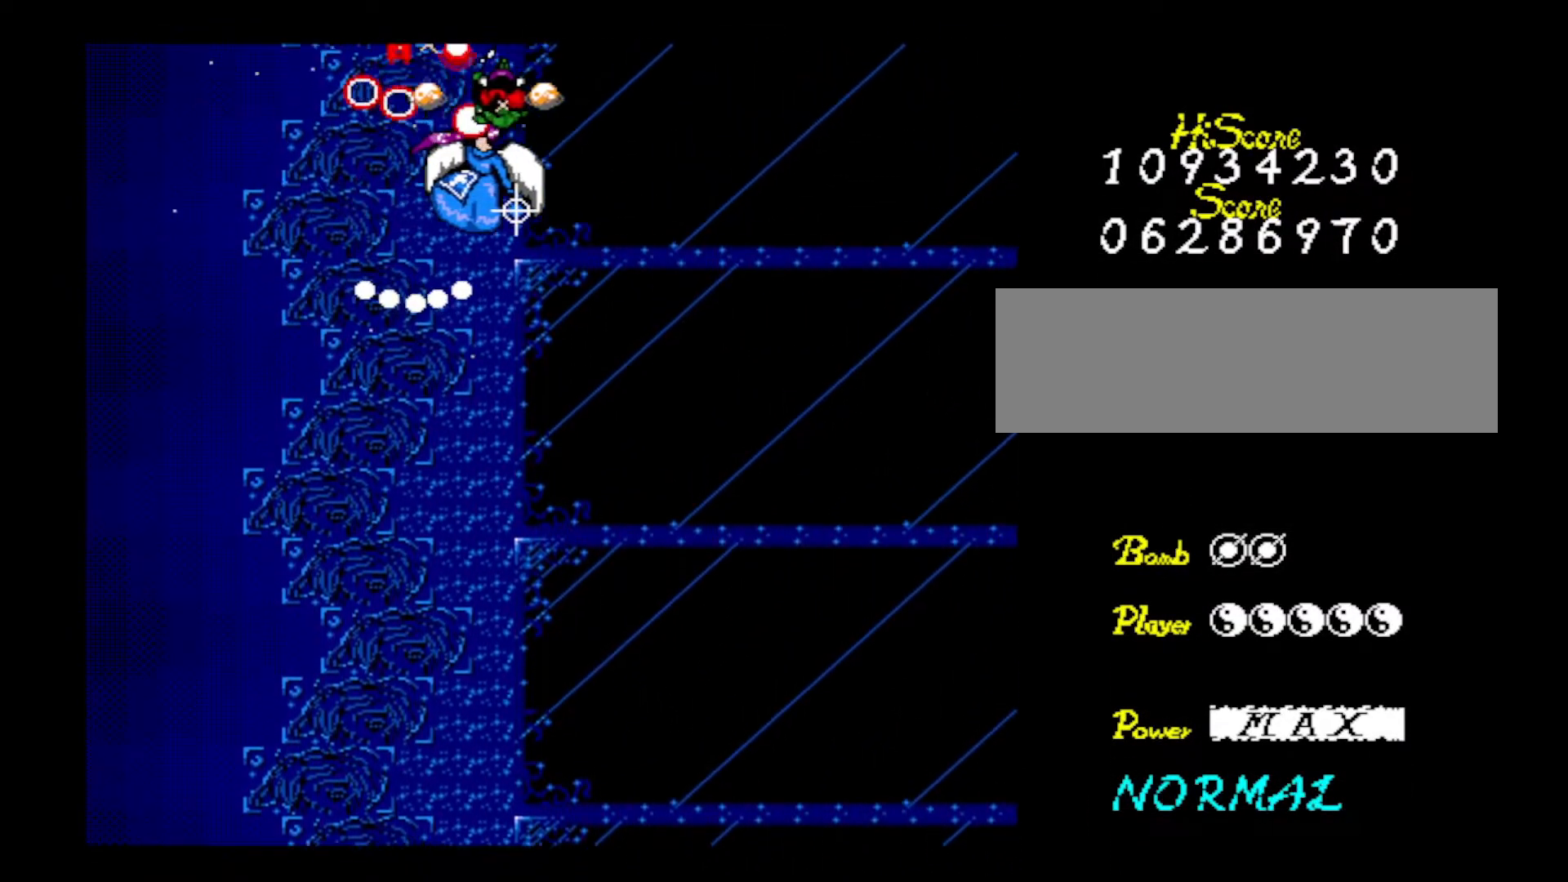
{"keys": ["right"], "events": [[50, "z", "down"], [251, "z", "up"], [284, "z", "down"], [434, "z", "up"]]}
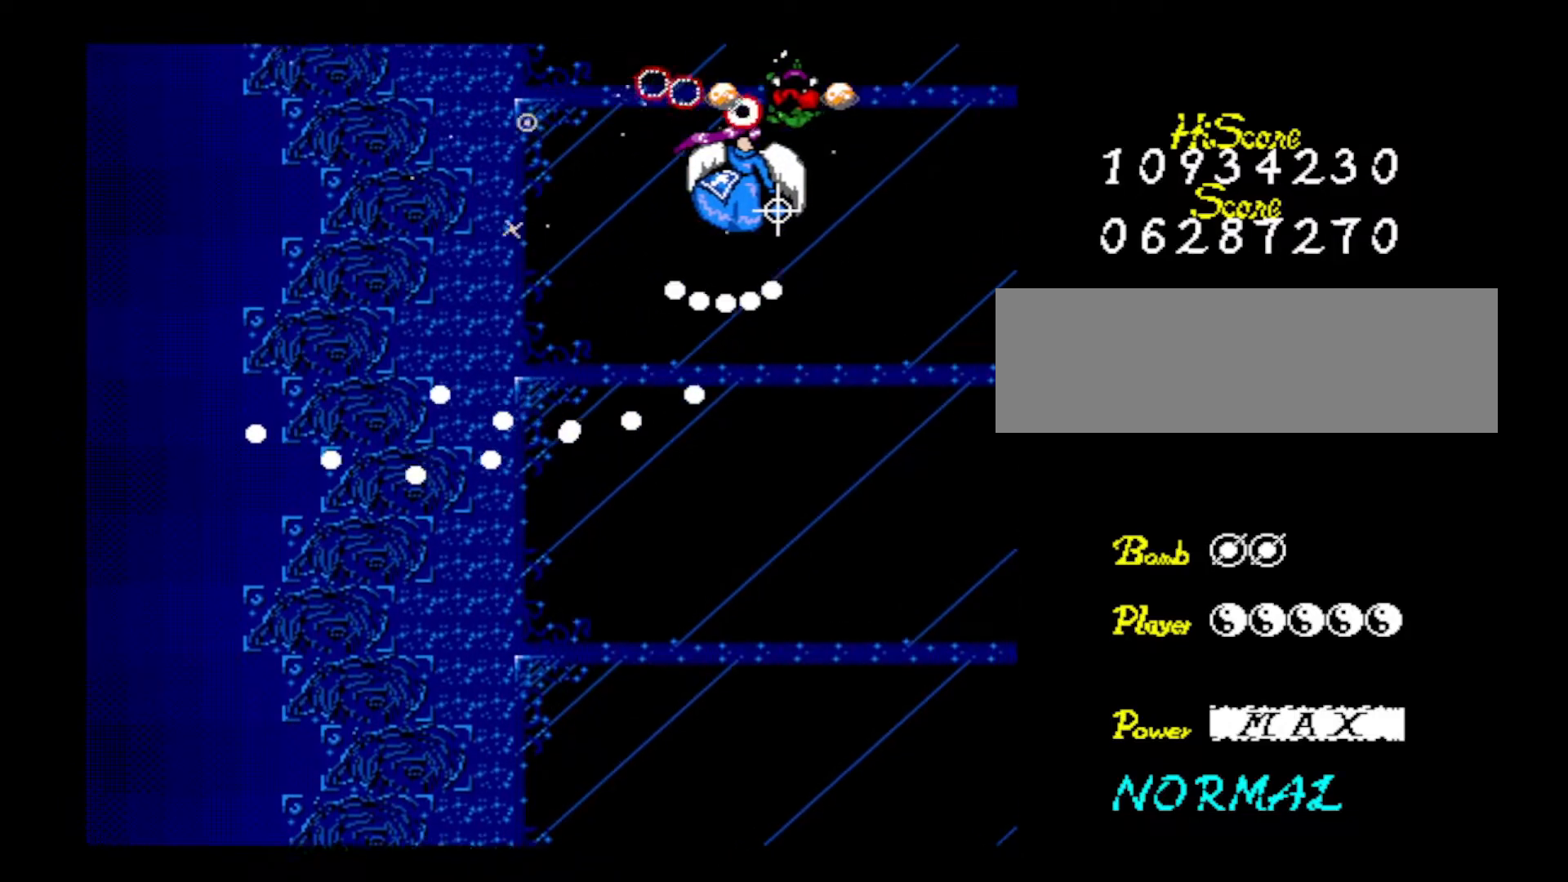
{"keys": ["z"], "events": [[16, "z", "down"], [167, "z", "up"], [200, "right", "up"], [250, "z", "down"], [400, "z", "up"], [500, "z", "down"]]}
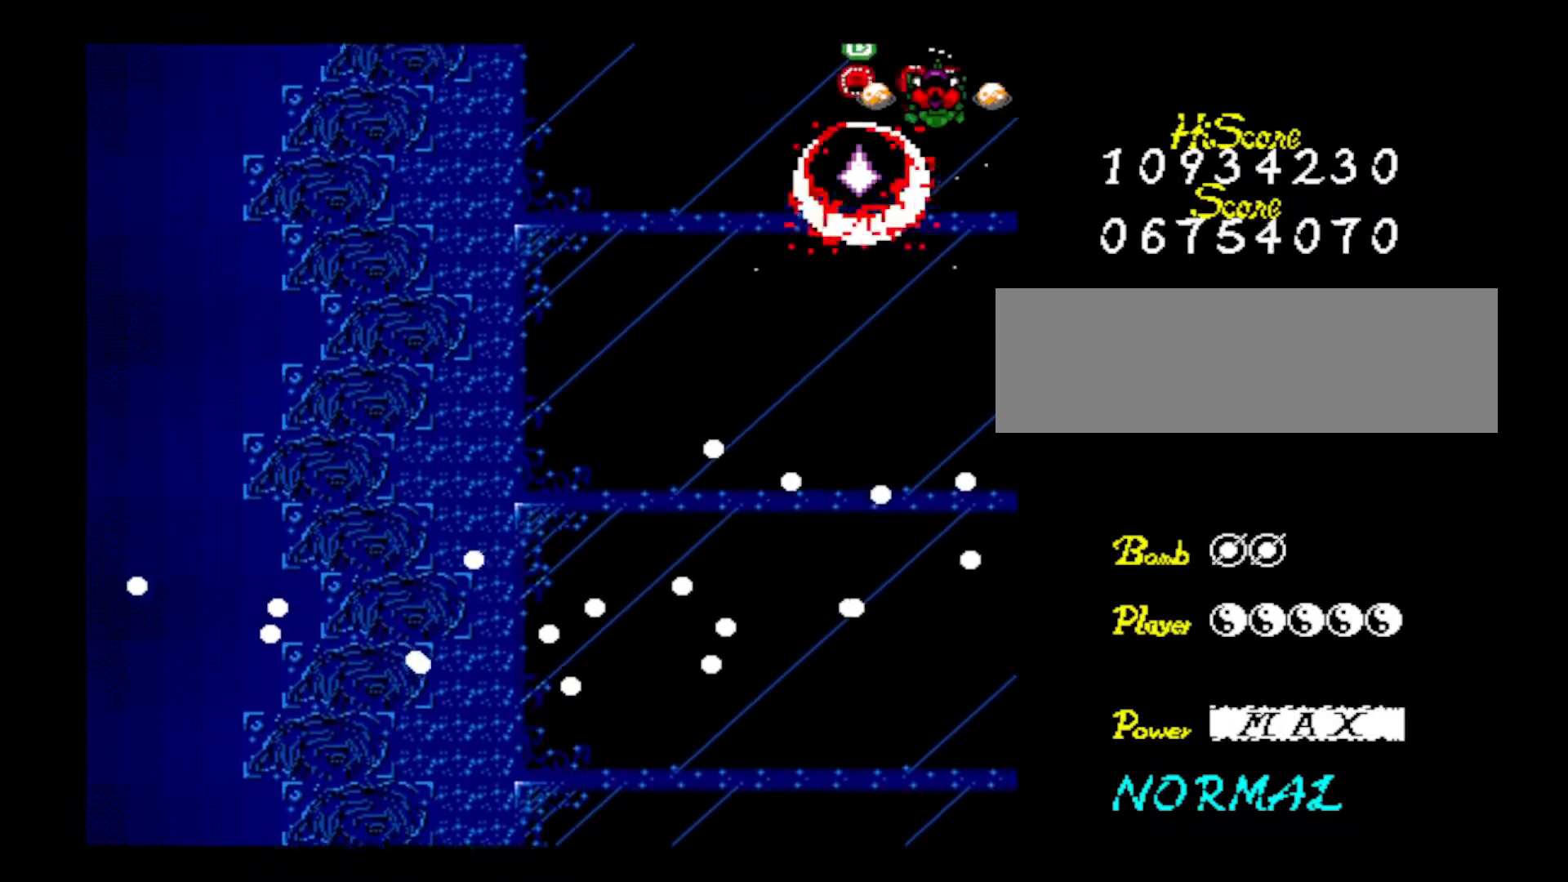
{"keys": ["down", "z"], "events": [[84, "left", "down"], [117, "z", "up"], [217, "z", "down"], [317, "down", "down"], [417, "left", "up"], [417, "z", "up"], [467, "z", "down"]]}
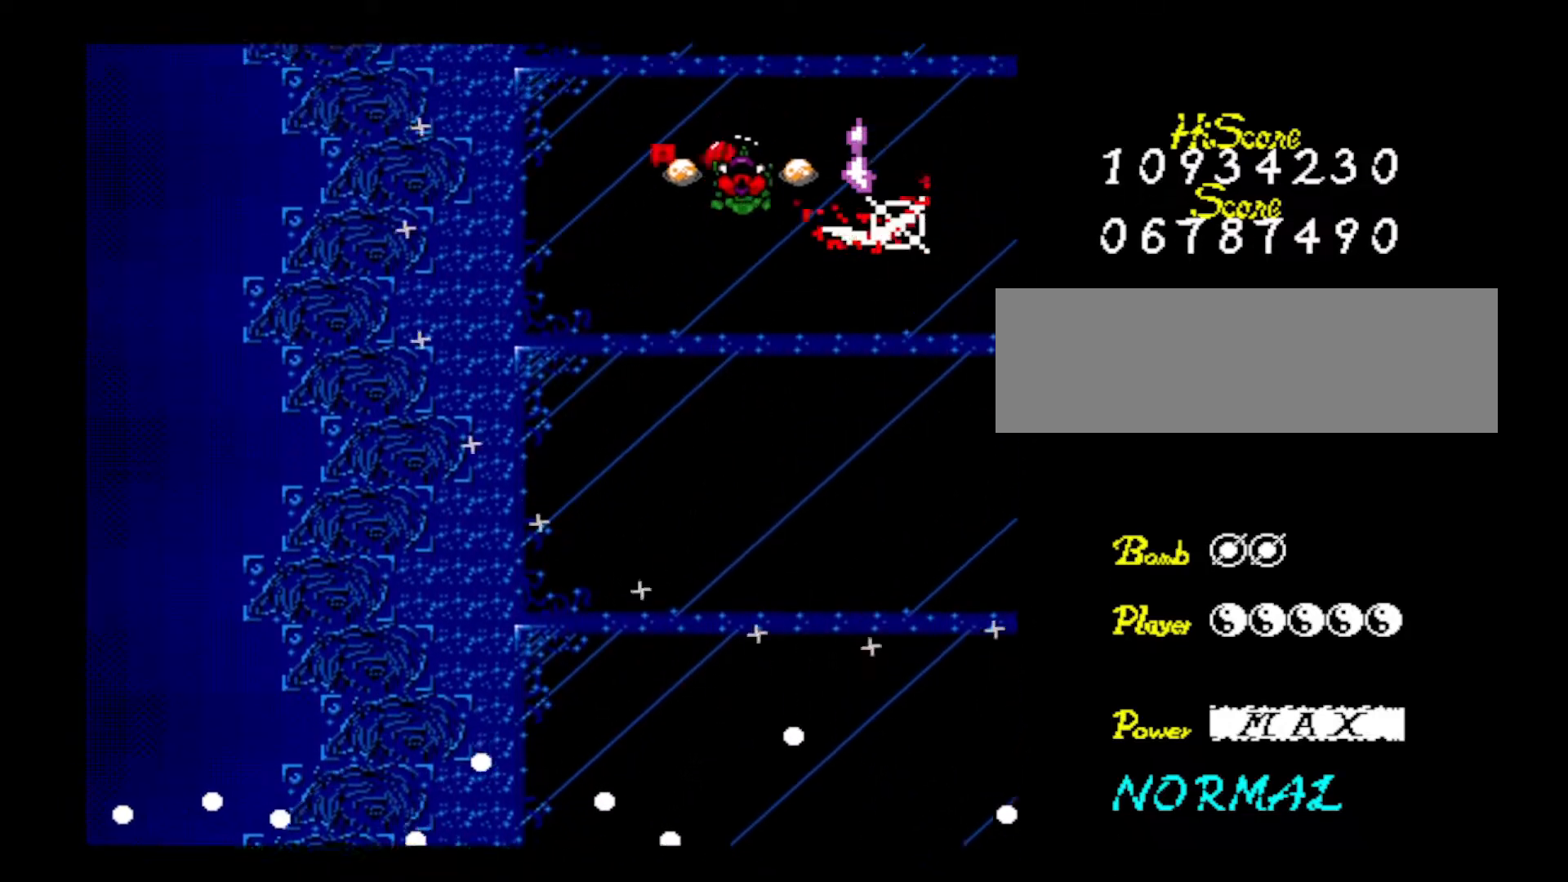
{"keys": ["down", "z"], "events": [[50, "right", "down"], [133, "z", "up"], [233, "right", "up"], [233, "z", "down"], [383, "z", "up"], [434, "z", "down"]]}
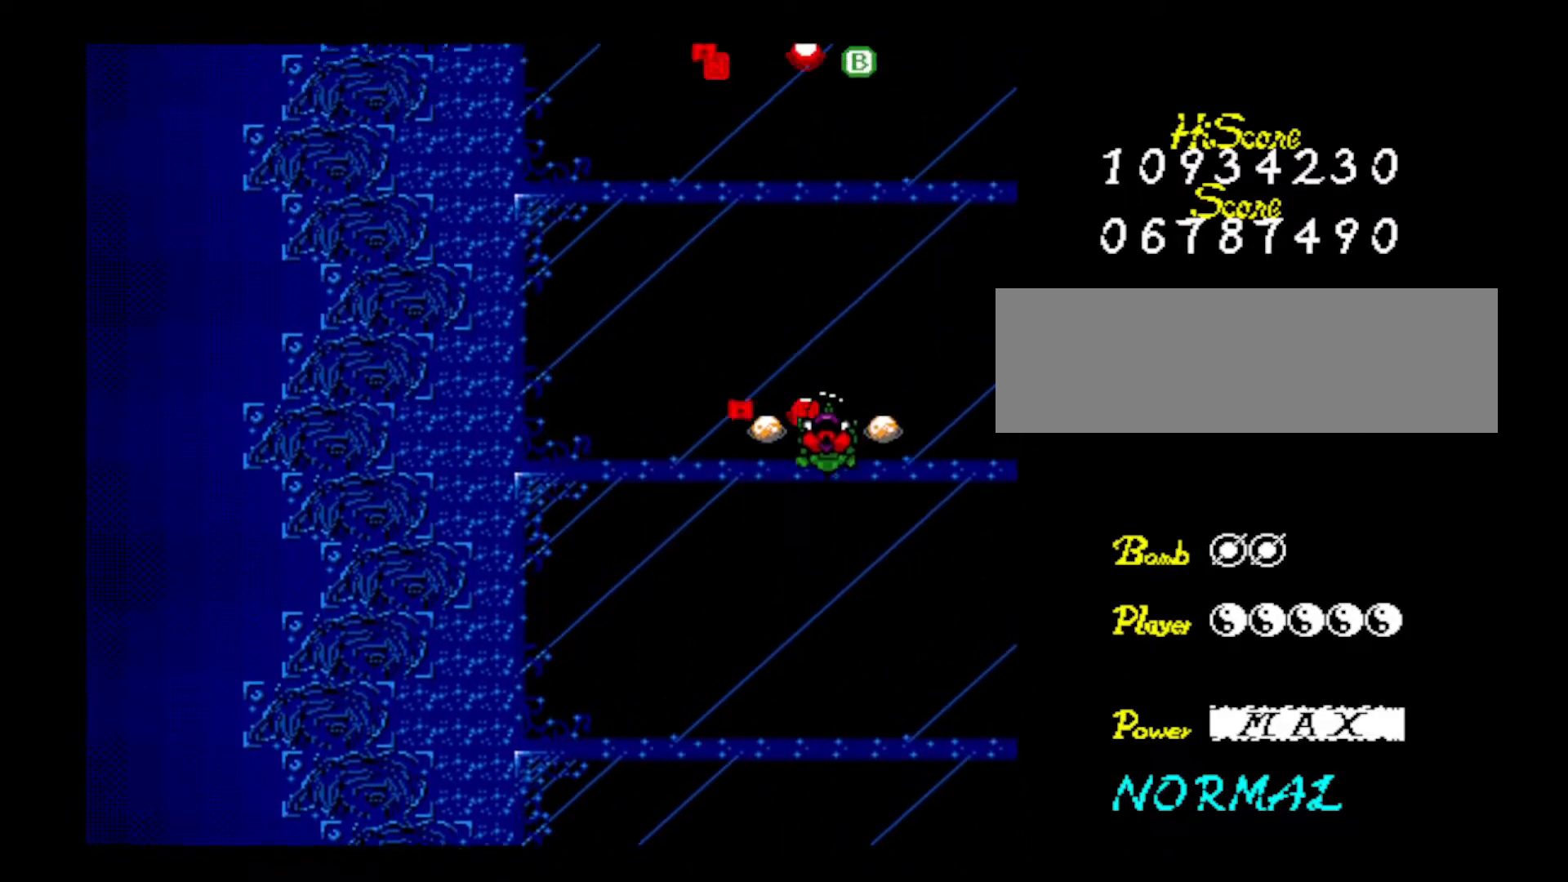
{"keys": ["down", "z"], "events": [[134, "z", "up"], [167, "z", "down"], [317, "left", "down"], [351, "z", "up"], [434, "left", "up"], [434, "z", "down"]]}
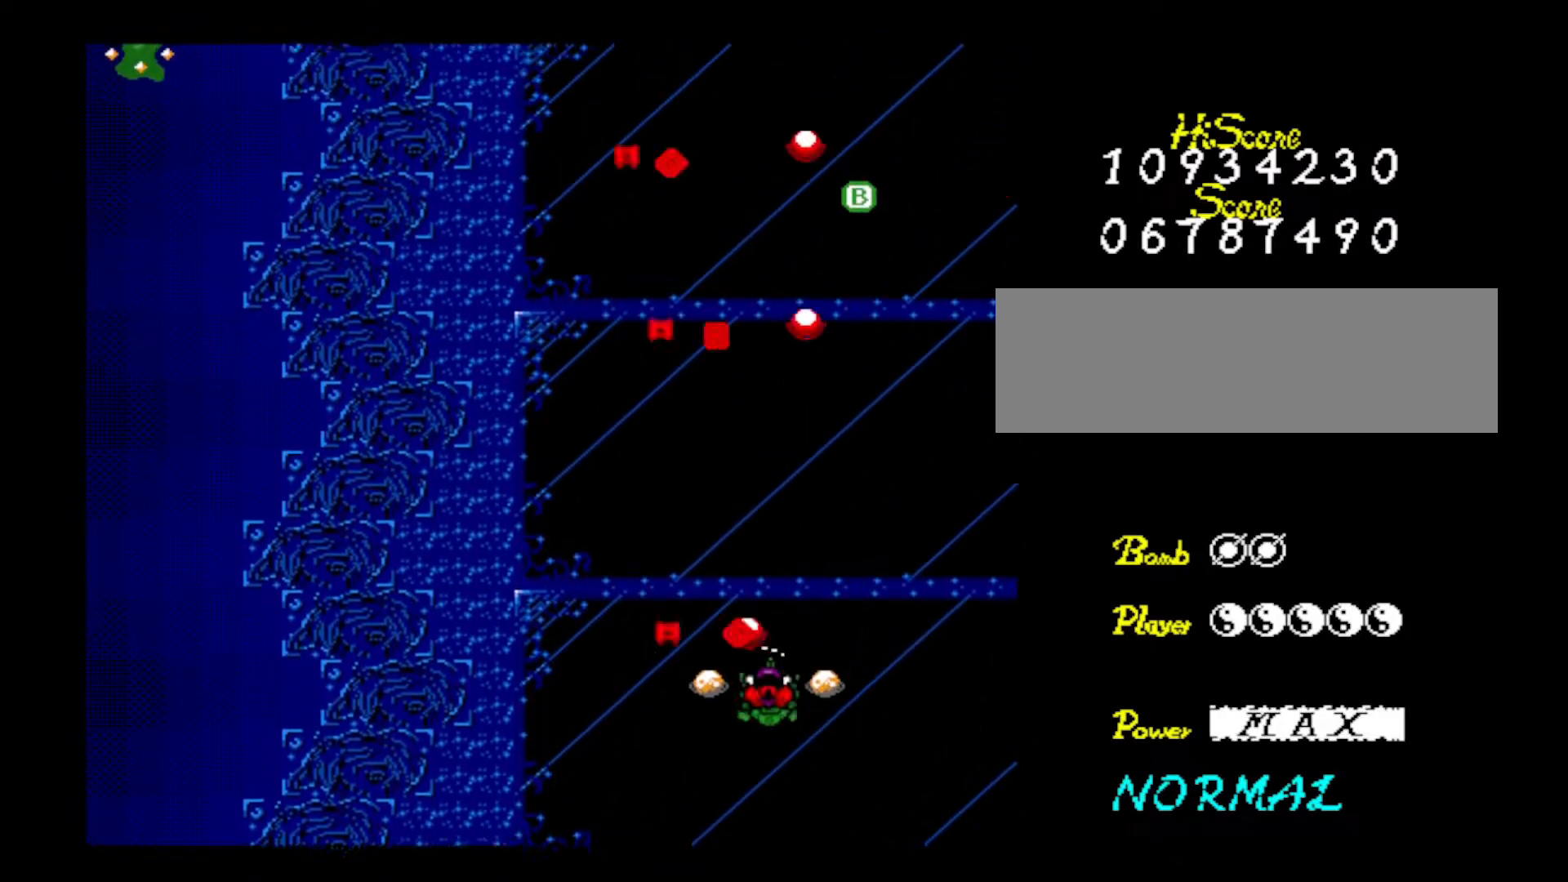
{"keys": ["z"], "events": [[50, "down", "up"], [50, "right", "down"], [100, "z", "up"], [184, "right", "up"], [184, "z", "down"], [334, "z", "up"], [384, "z", "down"]]}
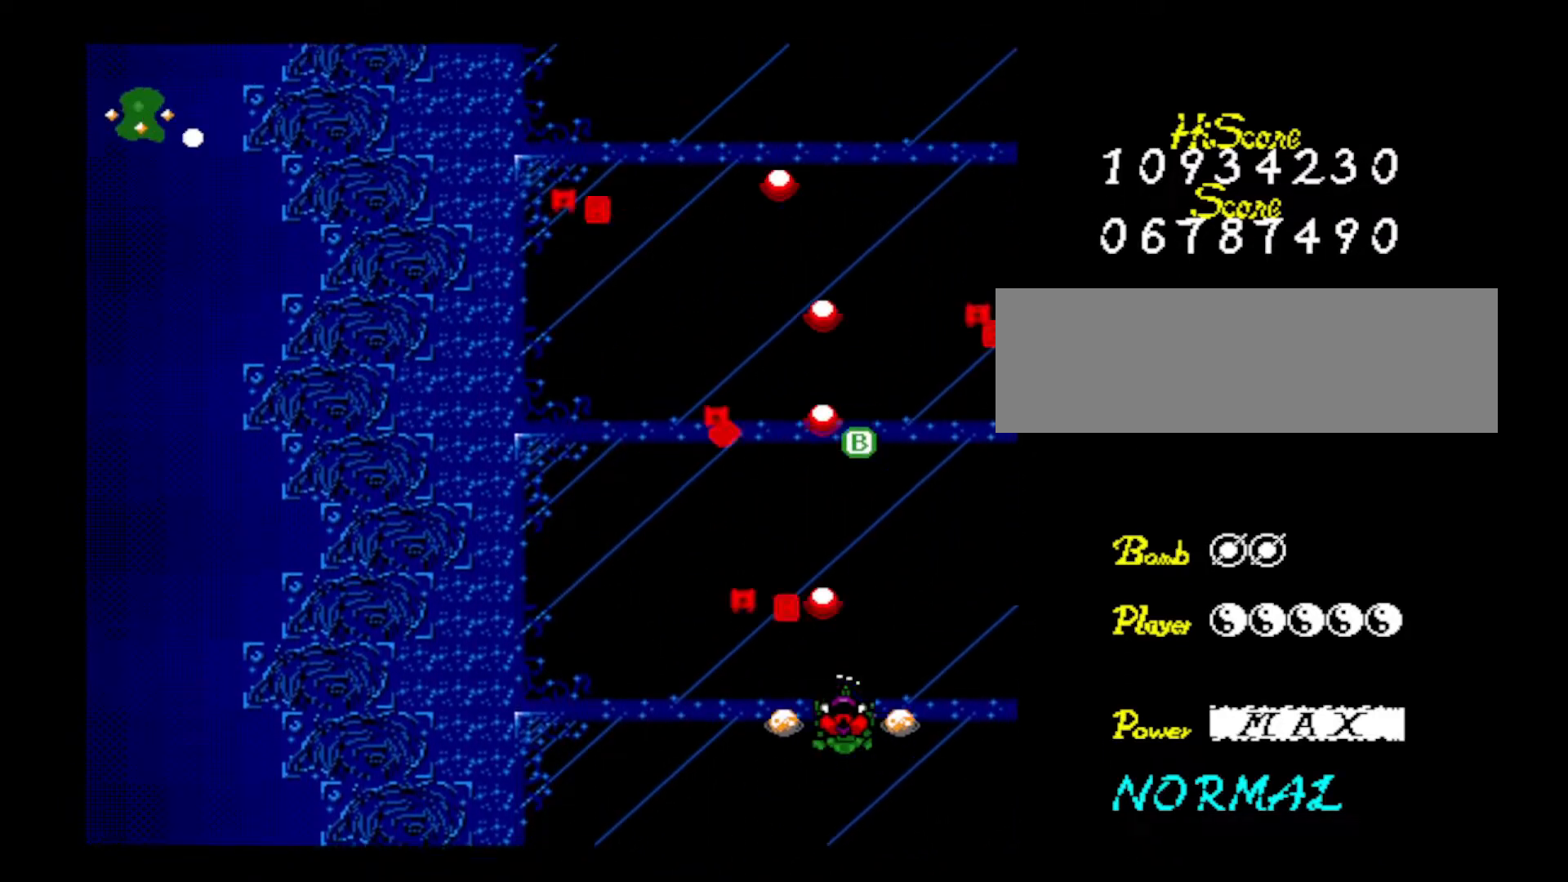
{"keys": ["left"], "events": [[16, "z", "up"], [116, "z", "down"], [250, "z", "up"], [350, "z", "down"], [483, "left", "down"], [483, "z", "up"]]}
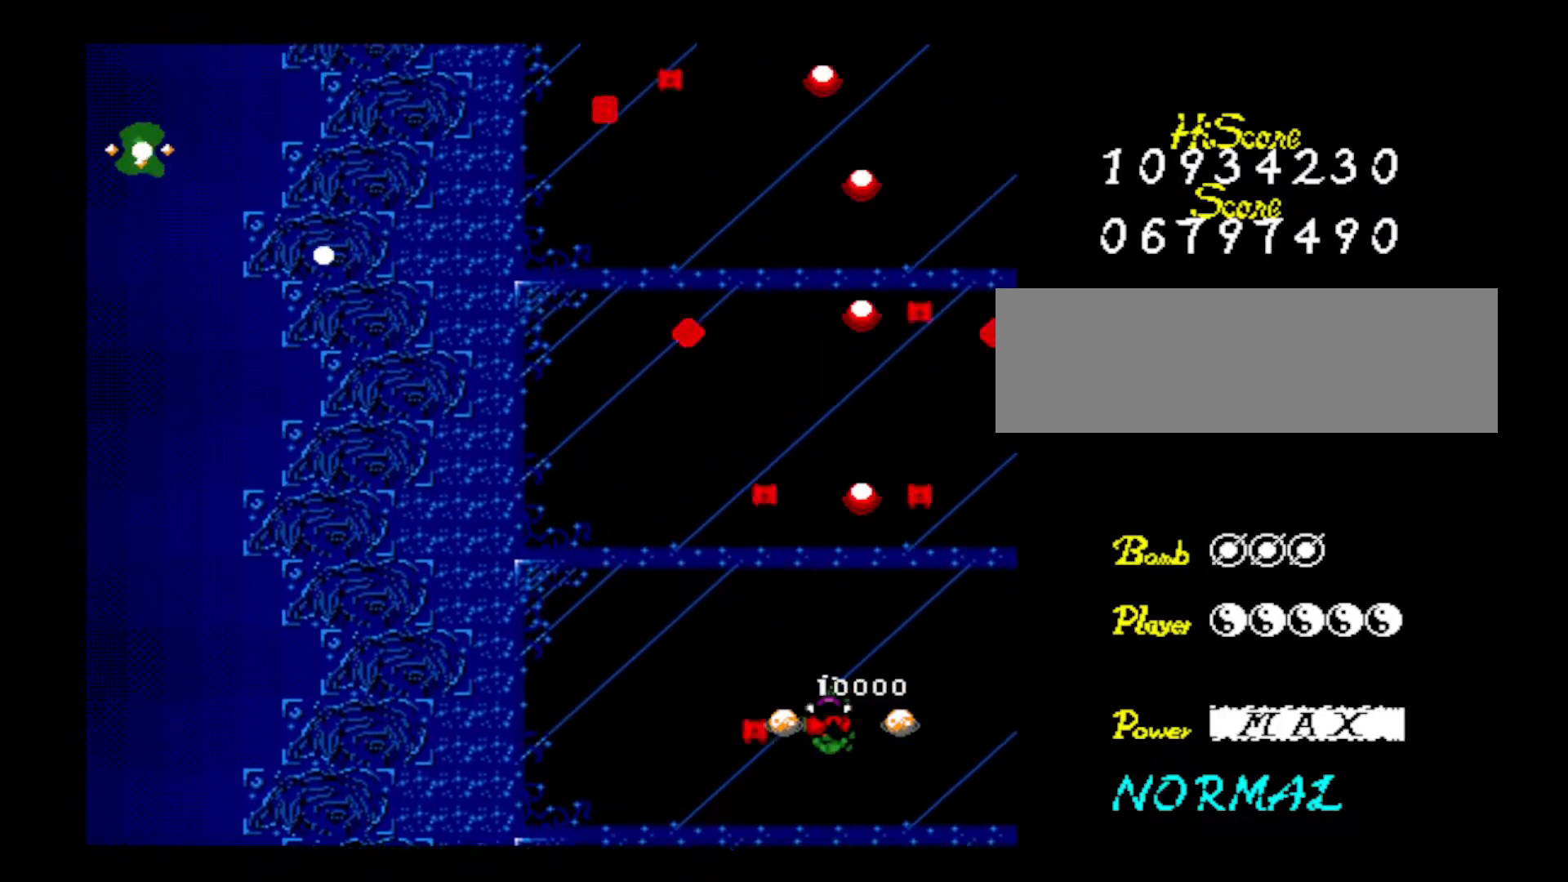
{"keys": ["left", "z"], "events": [[33, "z", "down"], [234, "z", "up"], [284, "z", "down"], [400, "z", "up"], [501, "z", "down"]]}
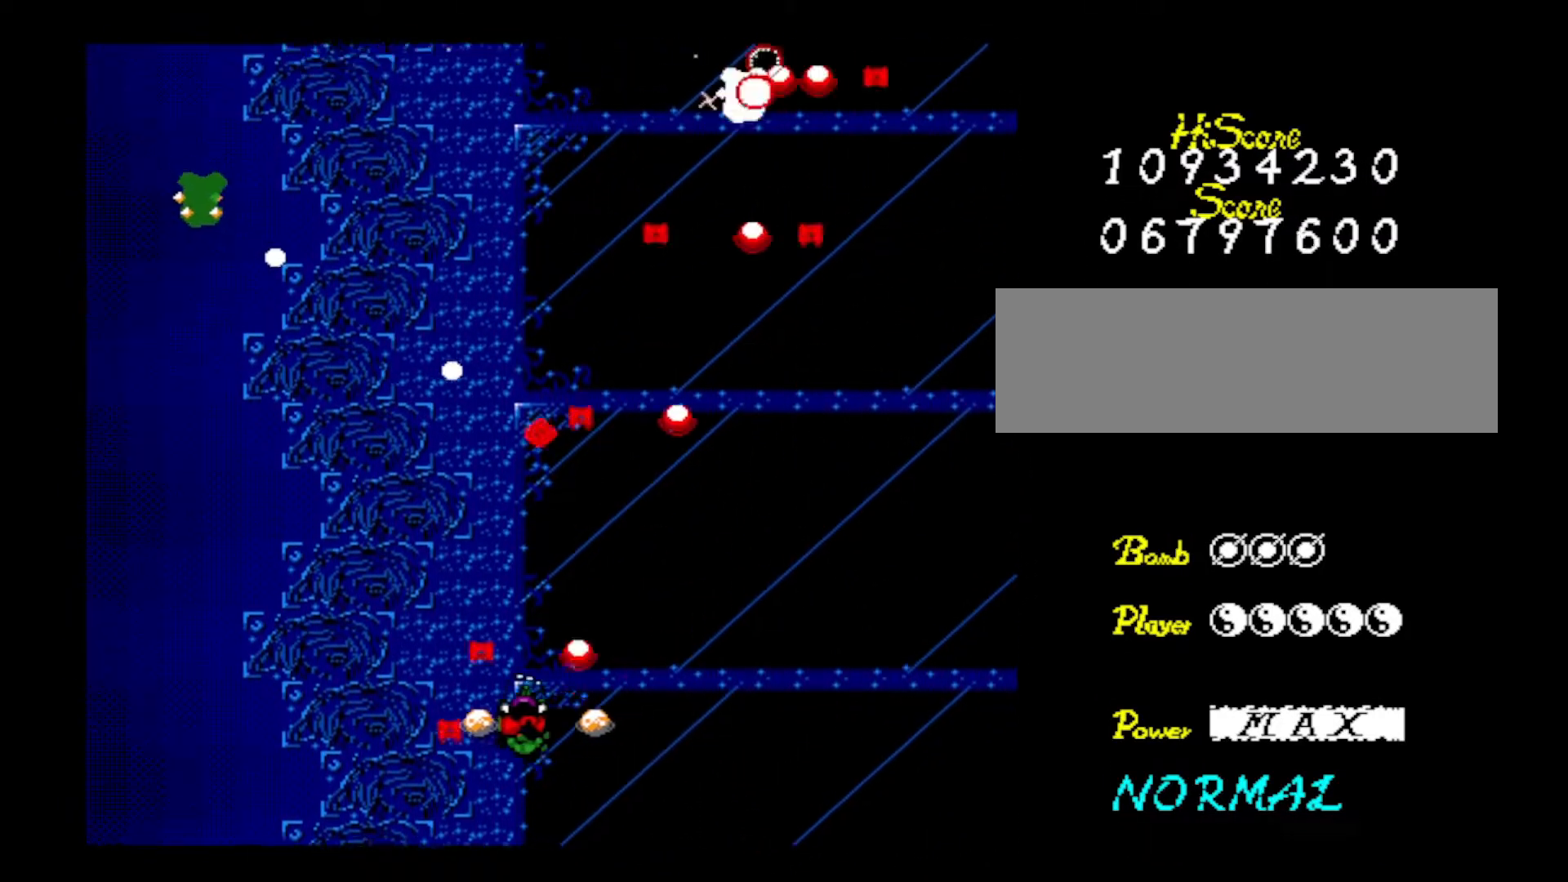
{"keys": ["z"], "events": [[100, "down", "down"], [150, "z", "up"], [200, "z", "down"], [333, "z", "up"], [383, "down", "up"], [383, "left", "up"], [433, "z", "down"]]}
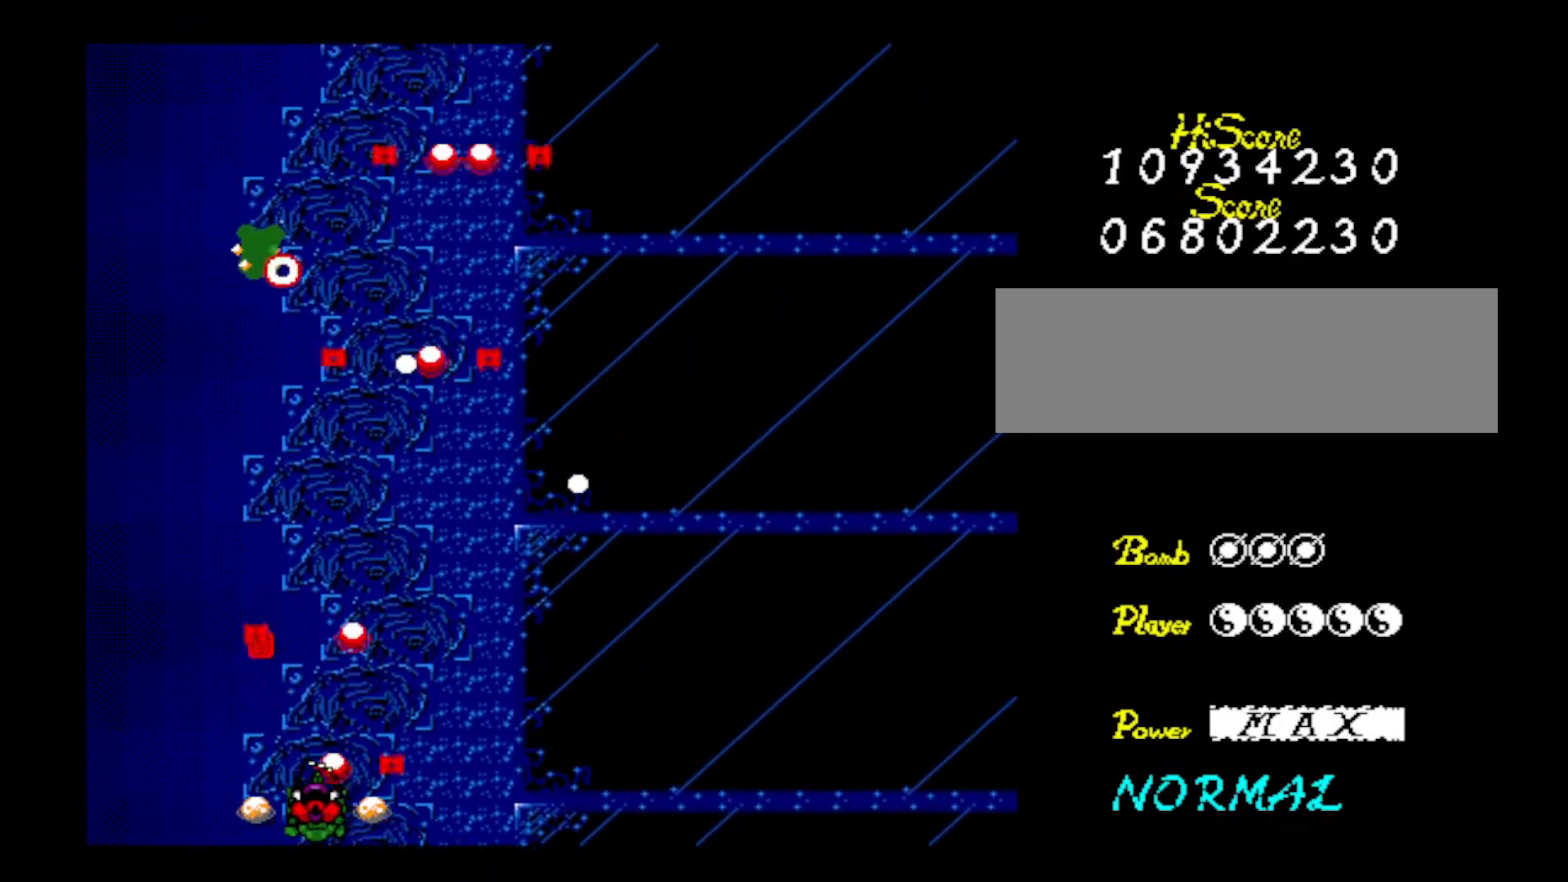
{"keys": ["z"], "events": [[117, "z", "up"], [167, "z", "down"], [350, "z", "up"], [400, "z", "down"]]}
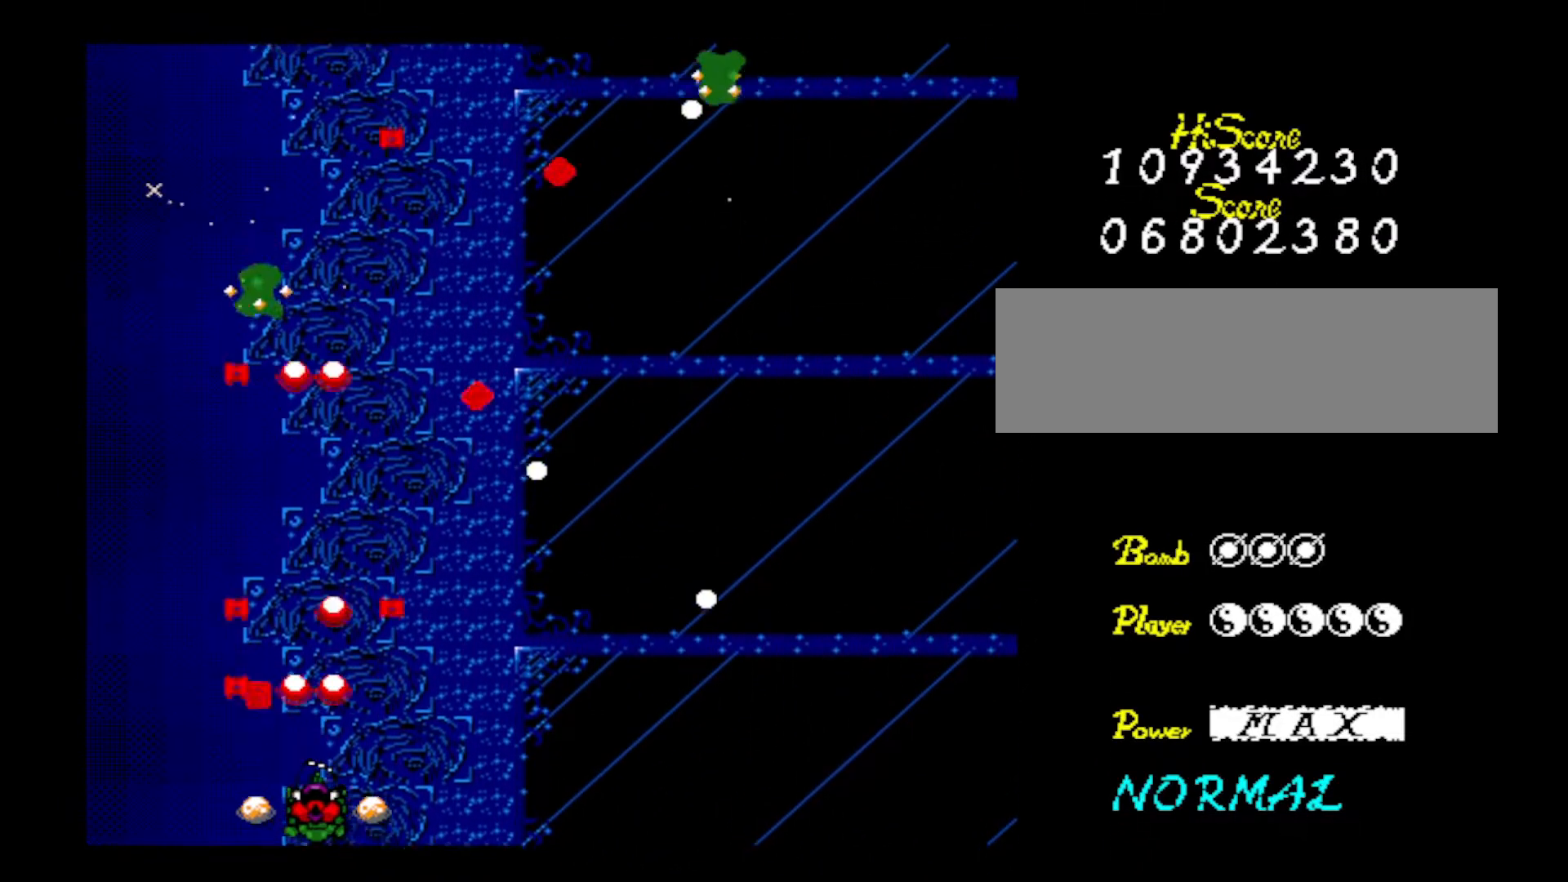
{"keys": [], "events": [[33, "right", "down"], [33, "z", "up"], [116, "z", "down"], [216, "up", "down"], [267, "z", "up"], [317, "right", "up"], [317, "z", "down"], [367, "up", "up"], [500, "z", "up"]]}
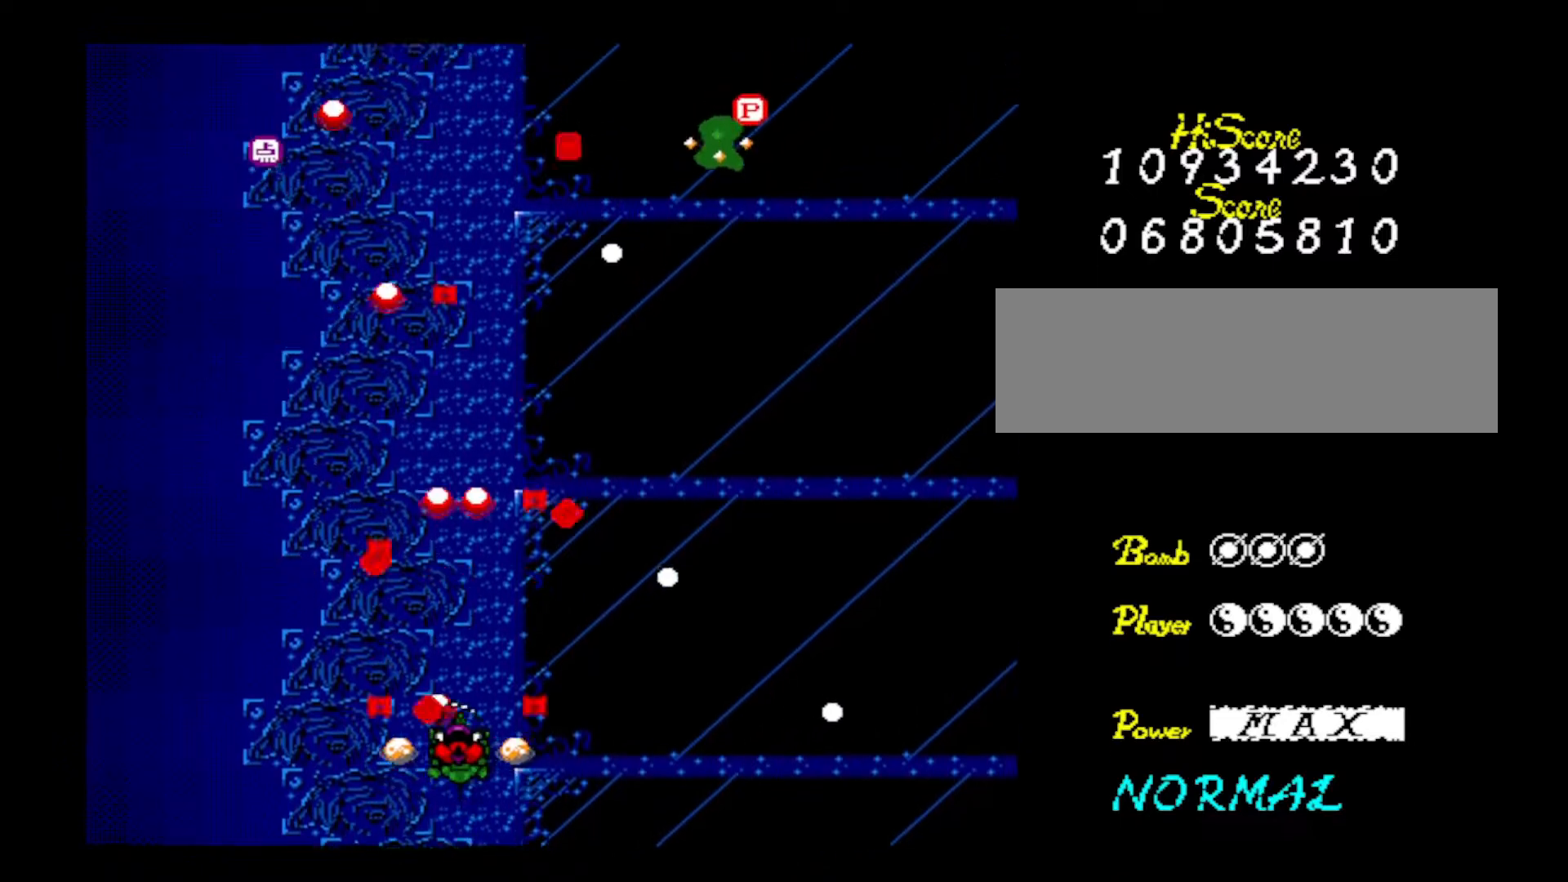
{"keys": ["up"], "events": [[50, "right", "down"], [50, "z", "down"], [184, "right", "up"], [234, "z", "up"], [284, "z", "down"], [417, "z", "up"], [467, "up", "down"]]}
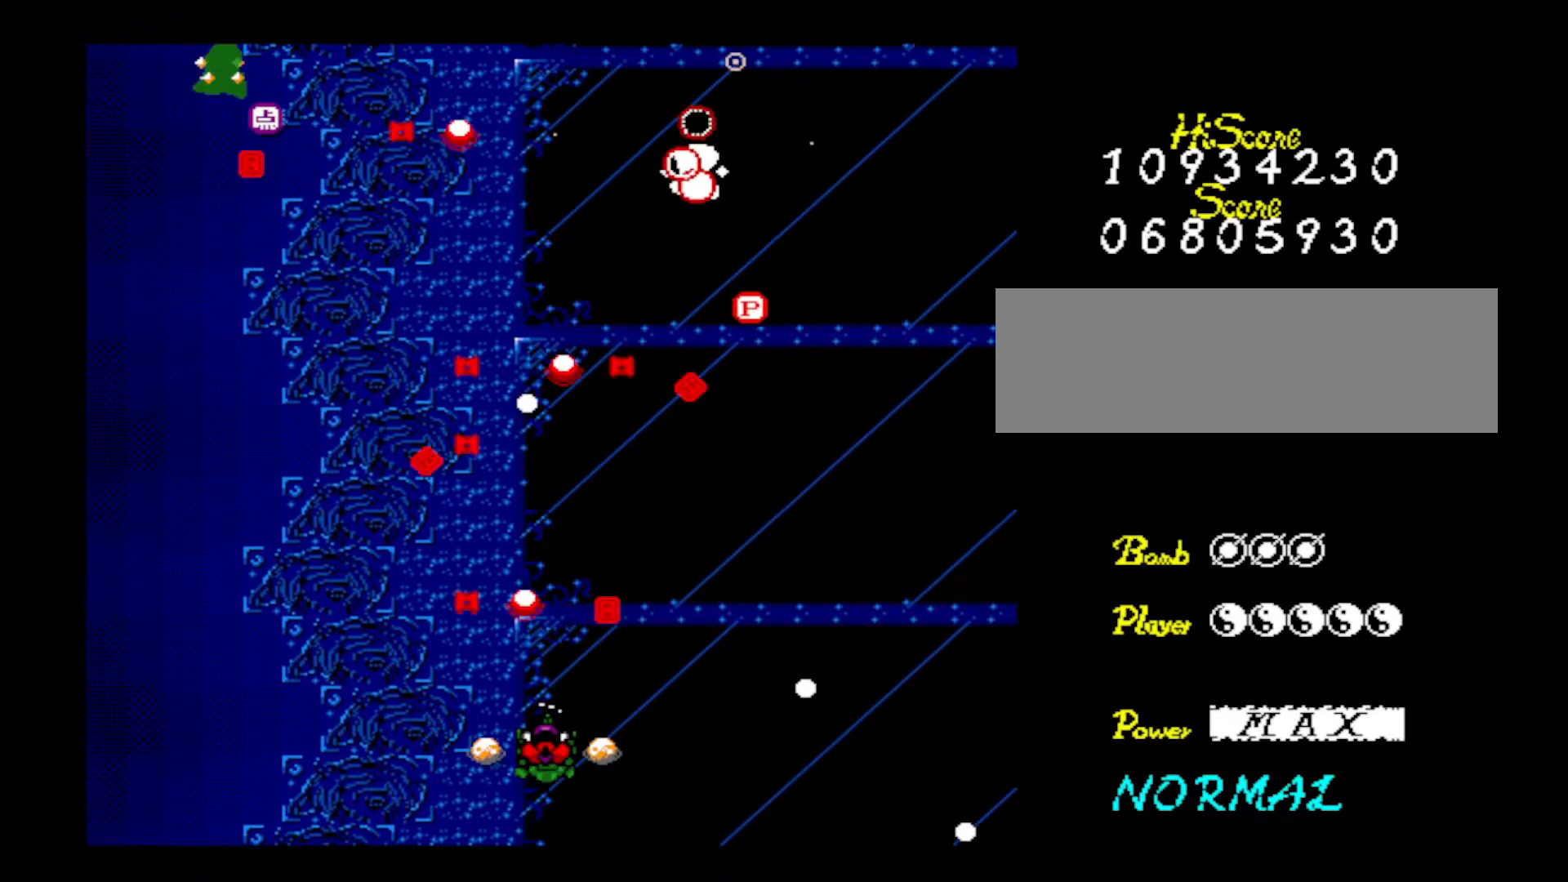
{"keys": ["down", "z"], "events": [[16, "right", "down"], [16, "z", "down"], [150, "z", "up"], [250, "up", "up"], [250, "z", "down"], [333, "right", "up"], [383, "z", "up"], [450, "down", "down"], [450, "z", "down"]]}
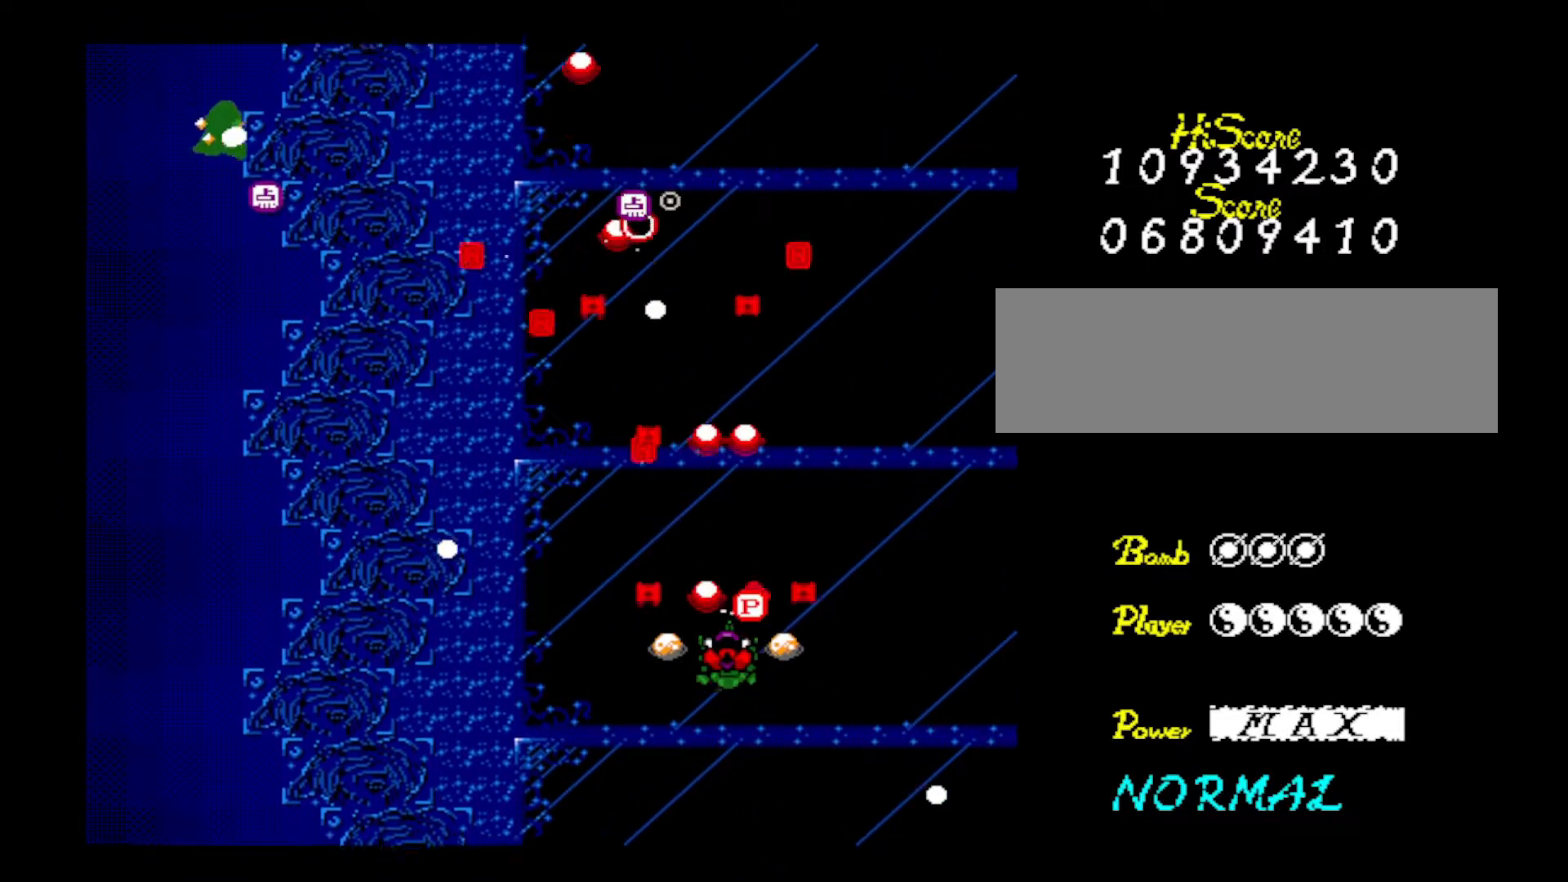
{"keys": ["left", "up", "z"], "events": [[100, "z", "up"], [134, "down", "up"], [134, "left", "down"], [184, "z", "down"], [334, "z", "up"], [384, "up", "down"], [417, "z", "down"]]}
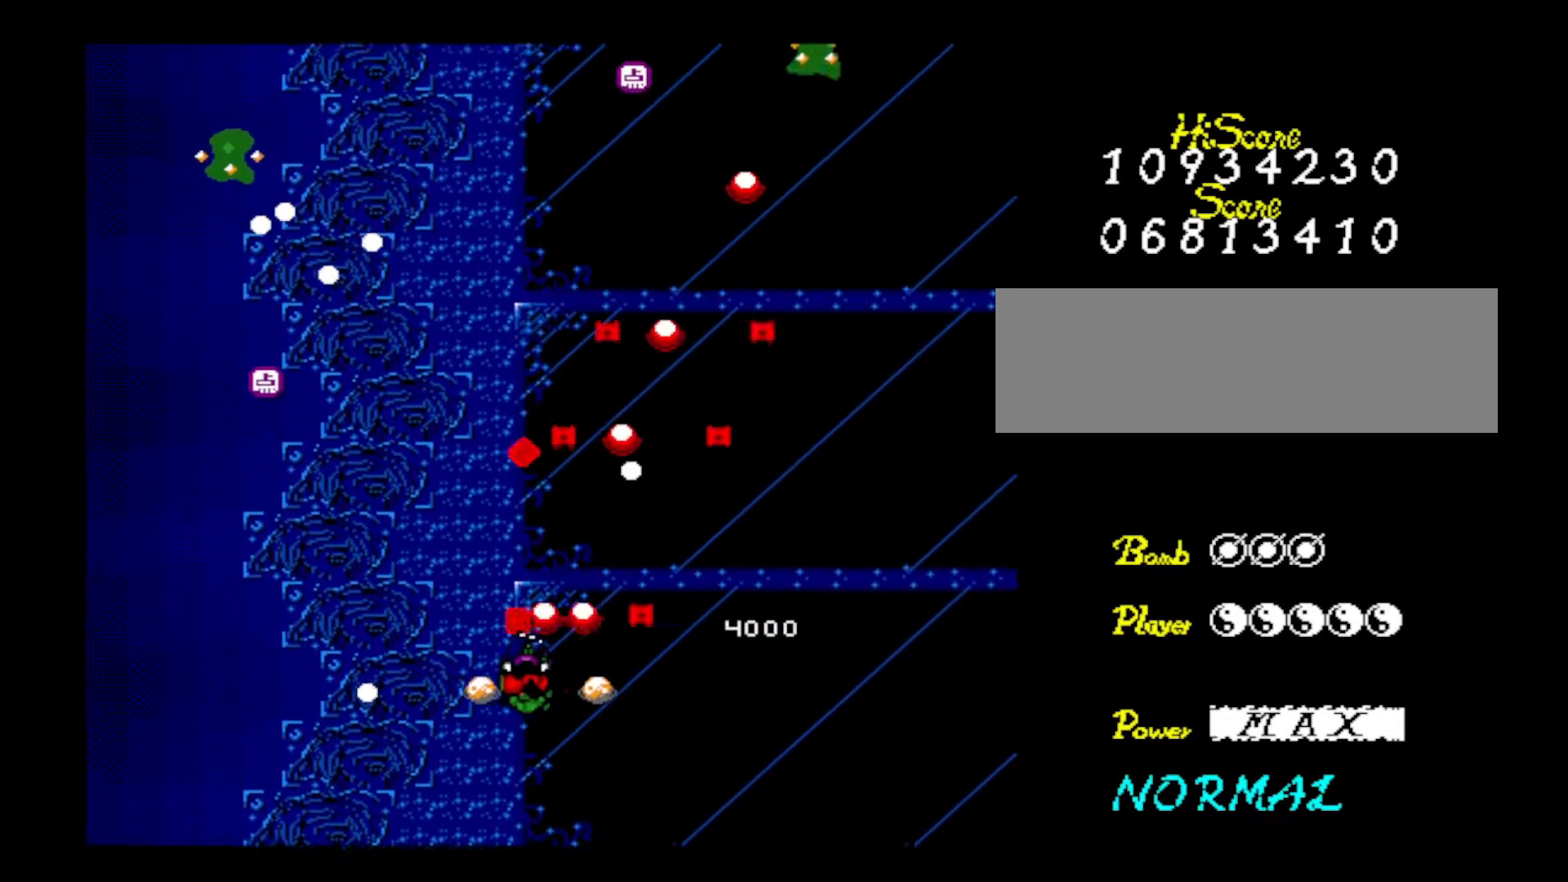
{"keys": ["down", "left", "z"], "events": [[66, "up", "up"], [66, "z", "up"], [150, "z", "down"], [350, "z", "up"], [400, "down", "down"], [400, "z", "down"]]}
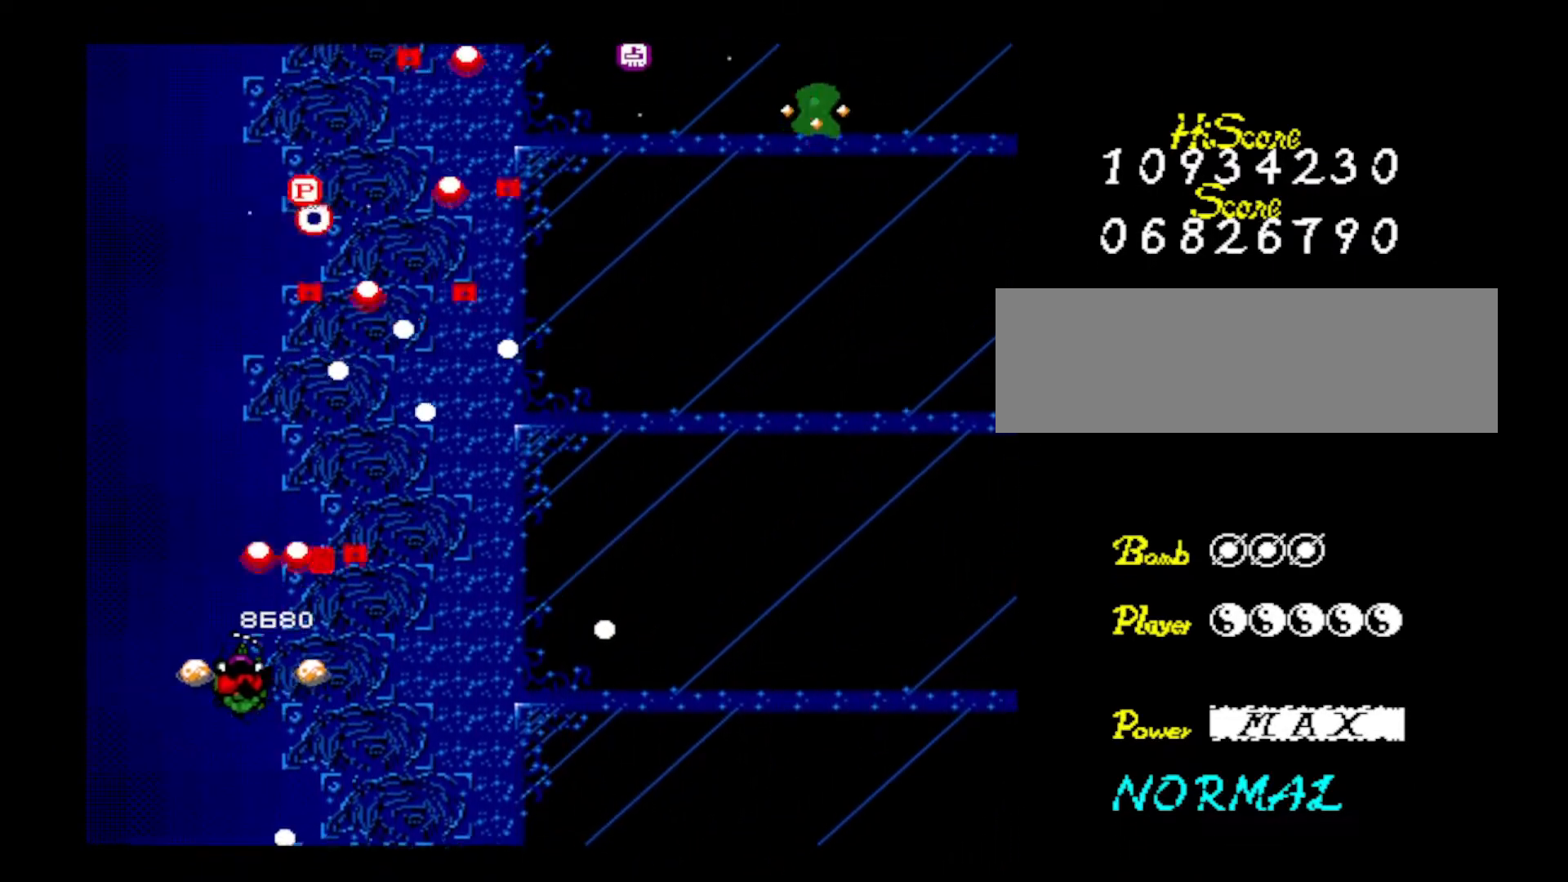
{"keys": ["z"], "events": [[33, "down", "up"], [33, "left", "up"], [84, "z", "up"], [134, "z", "down"], [367, "right", "down"], [367, "z", "up"], [400, "z", "down"], [501, "right", "up"]]}
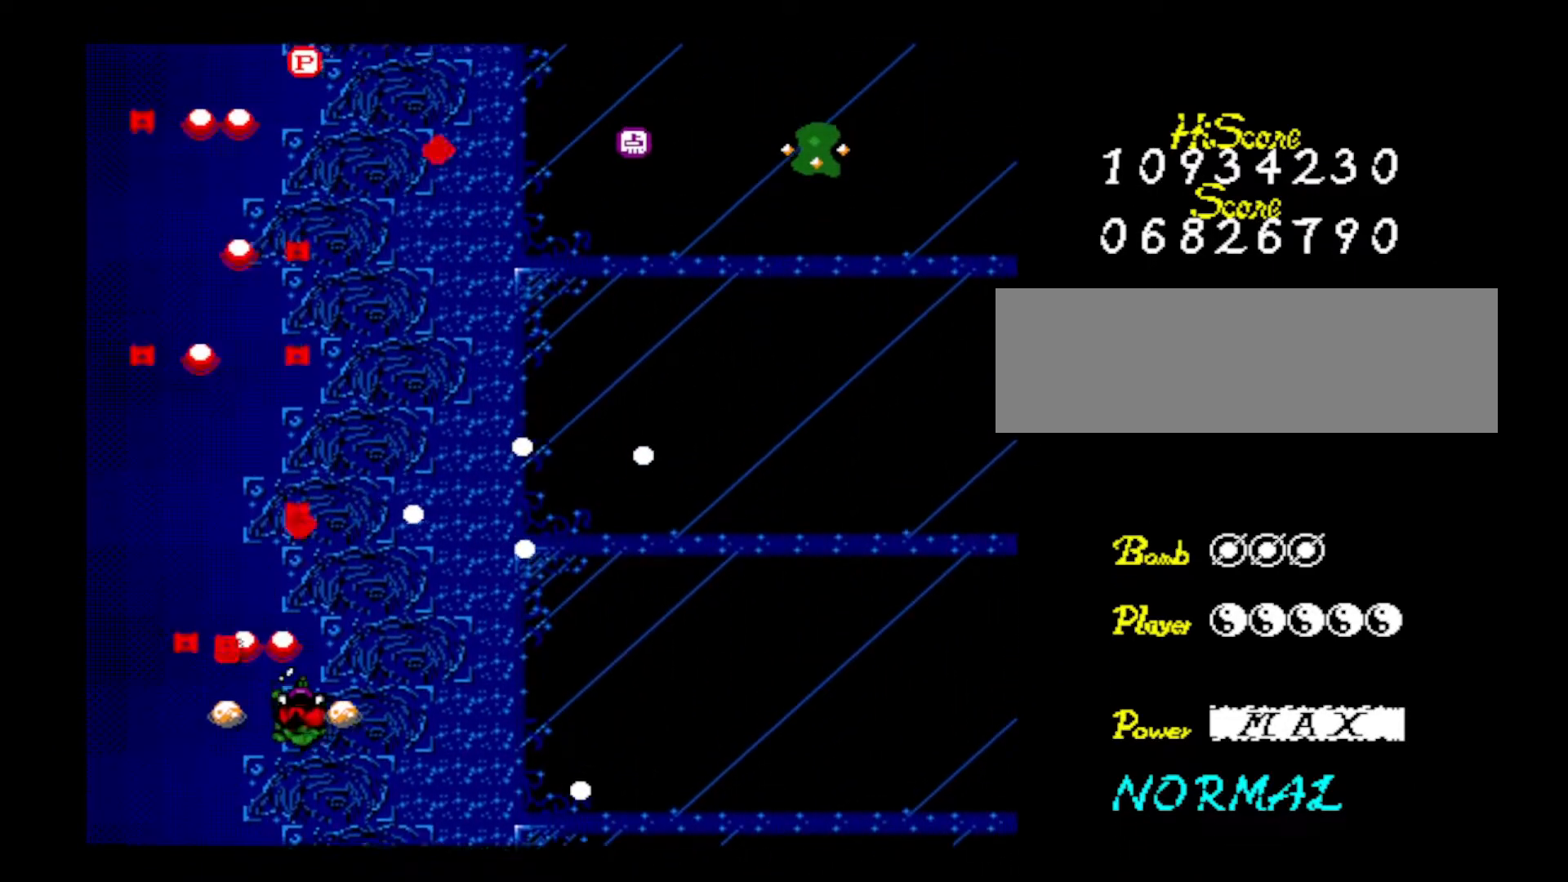
{"keys": ["right", "z"], "events": [[100, "up", "down"], [100, "z", "up"], [133, "right", "down"], [200, "z", "down"], [383, "z", "up"], [433, "z", "down"], [467, "up", "up"]]}
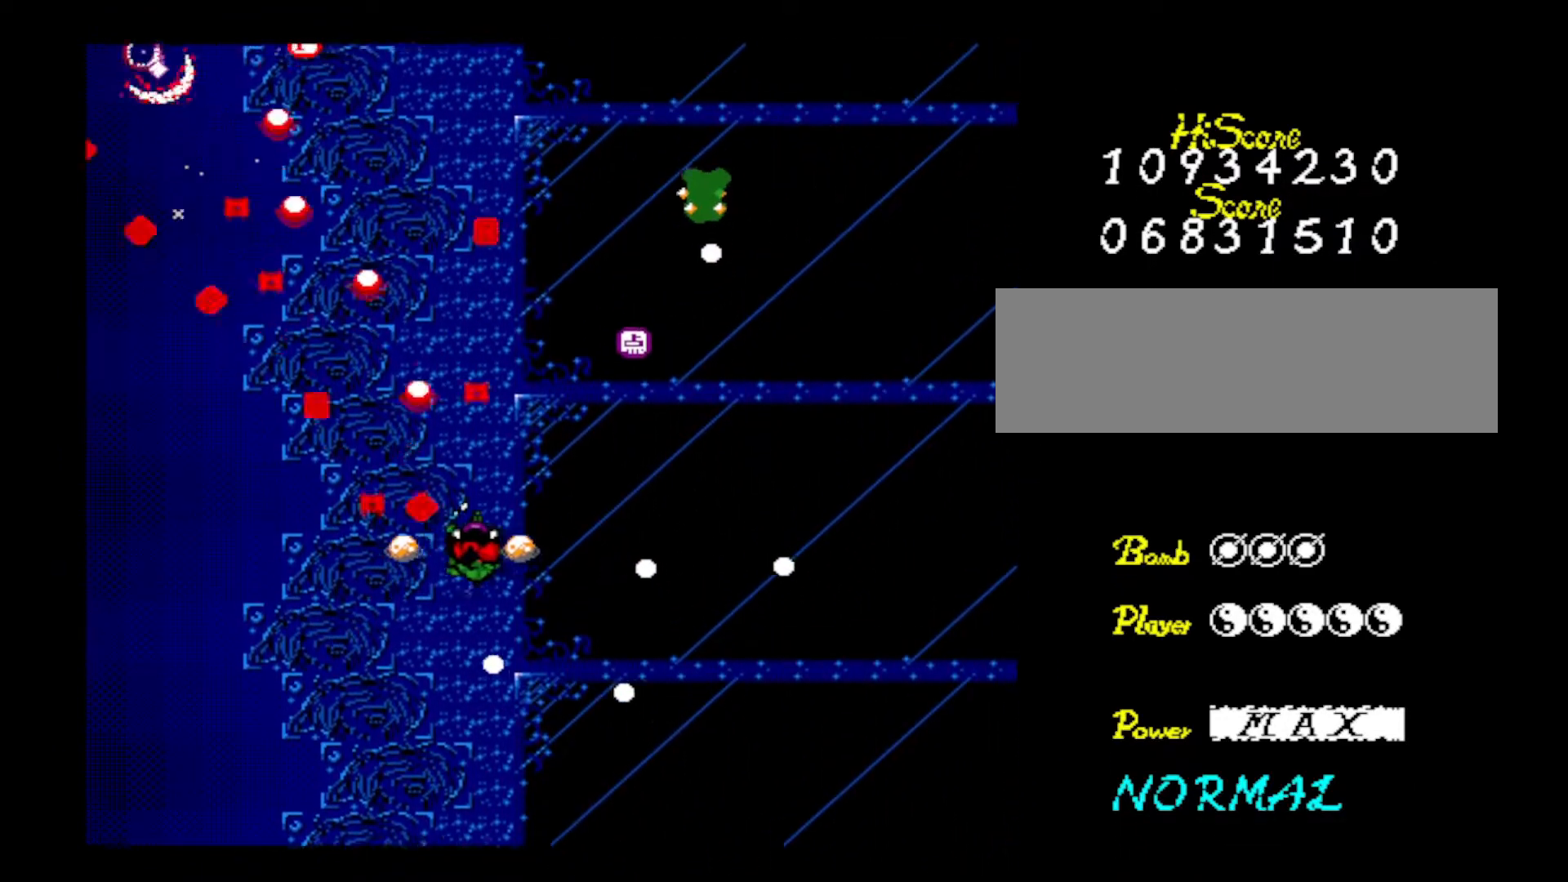
{"keys": ["z"], "events": [[117, "z", "up"], [167, "down", "down"], [200, "z", "down"], [250, "down", "up"], [250, "right", "up"], [350, "z", "up"], [400, "z", "down"]]}